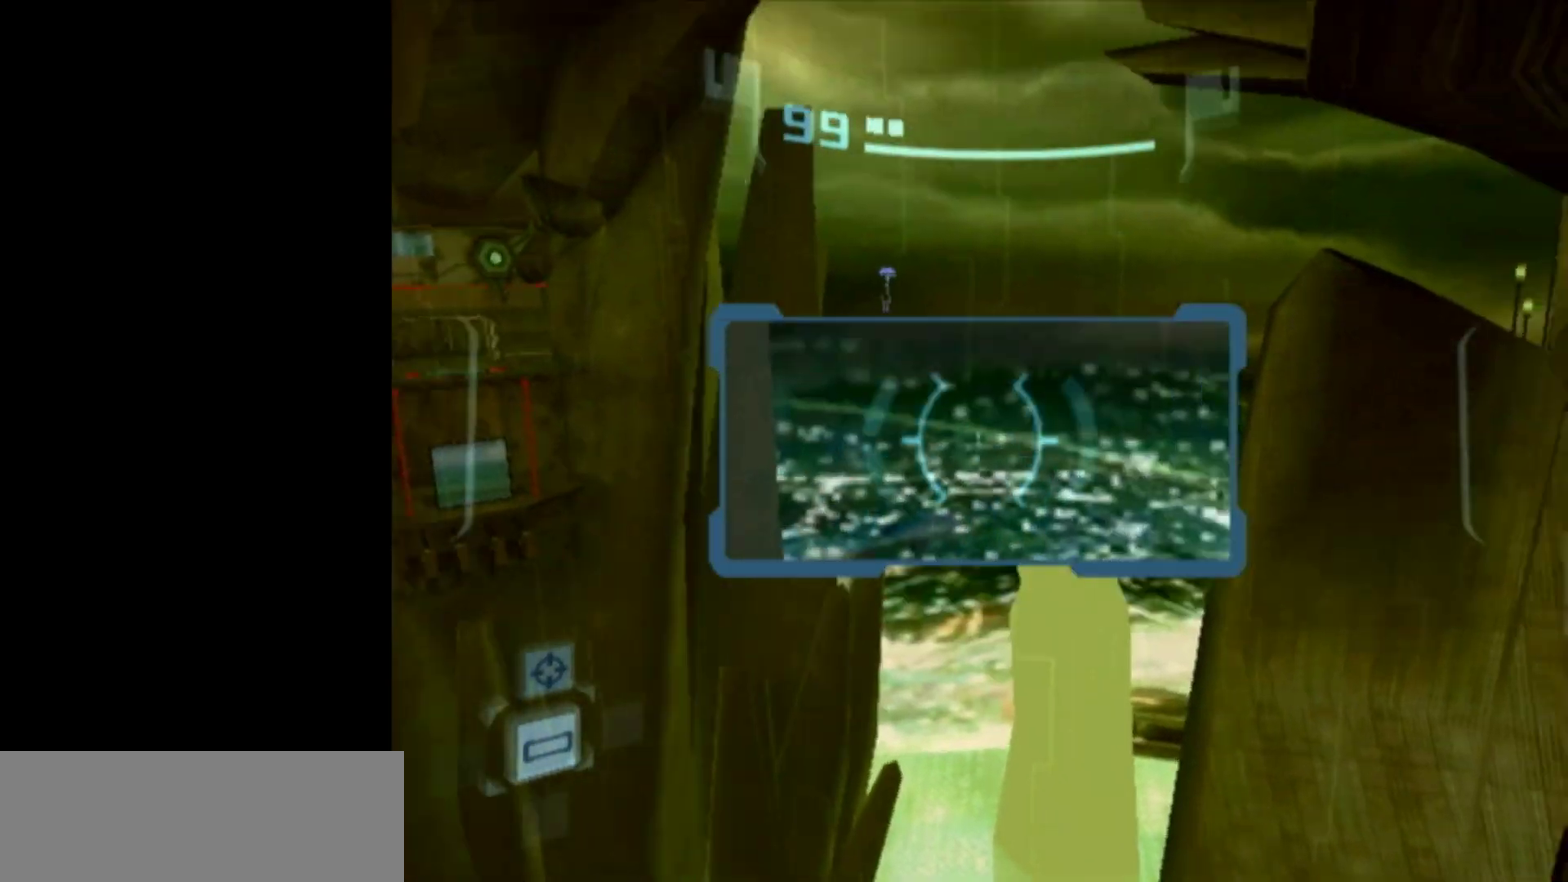
Gameplay with a controller (Nintendo layout); each line is a JSON object with the inputs held at the frame after it (dt_ms = milliseconds from this image to that frame). "events" lists button and stick changes between this image and that frame as [ms after this image, input, new state], when the widget could be followed in between. Not read: L3 R3 right_stick.
{"dt_ms": 300, "buttons": ["R2"], "left_stick": "center", "events": []}
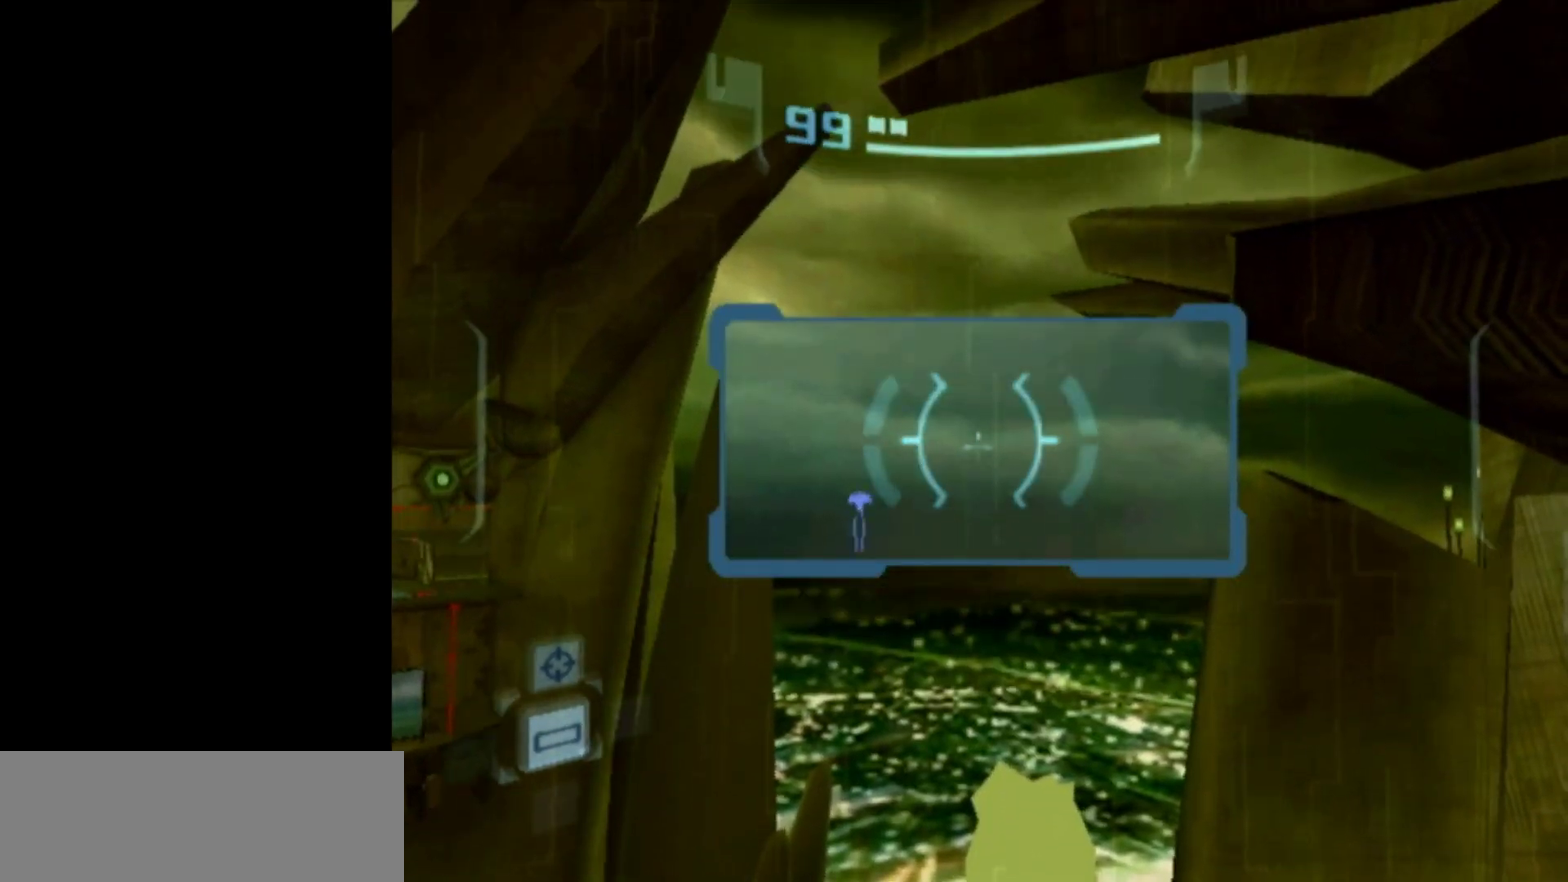
{"dt_ms": 300, "buttons": ["R2"], "left_stick": "center", "events": []}
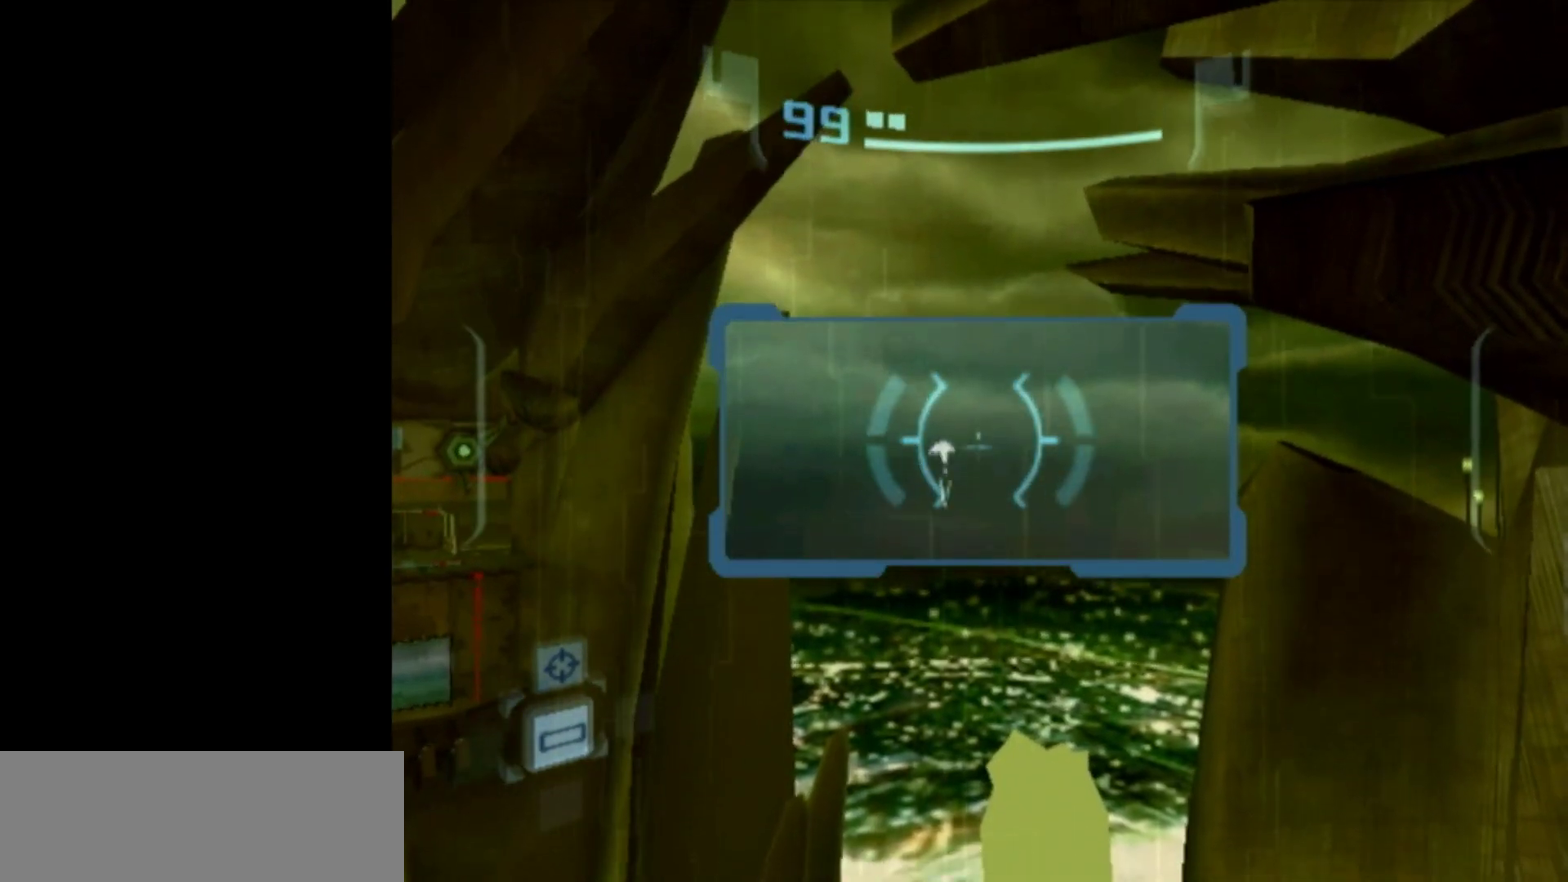
{"dt_ms": 200, "buttons": [], "left_stick": "center", "events": [[17, "R2", "up"]]}
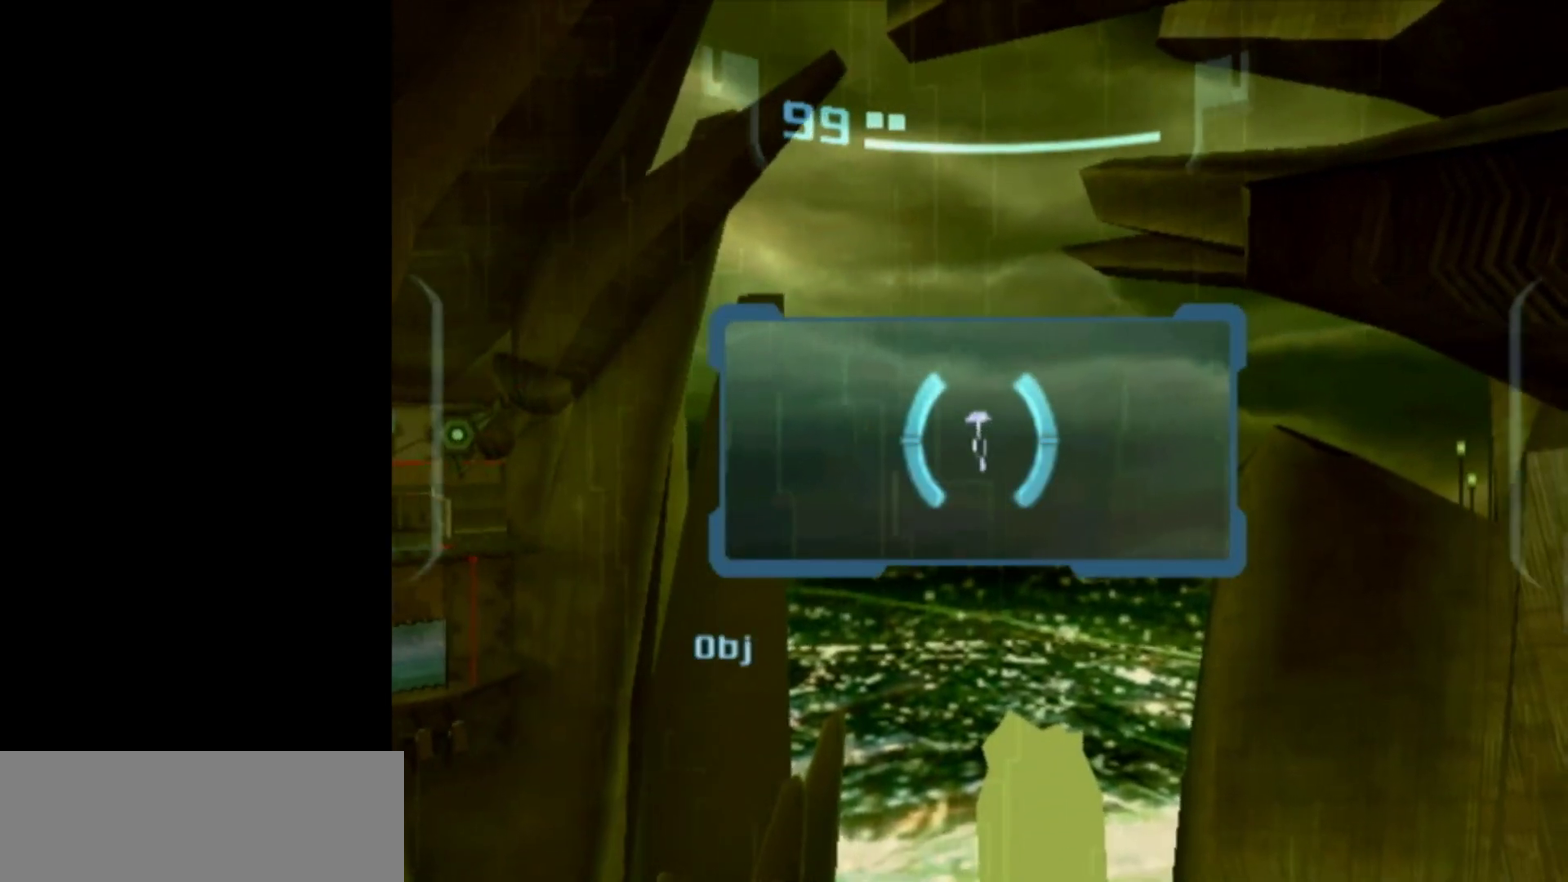
{"dt_ms": 100, "buttons": [], "left_stick": "left", "events": [[100, "left_stick", "left"]]}
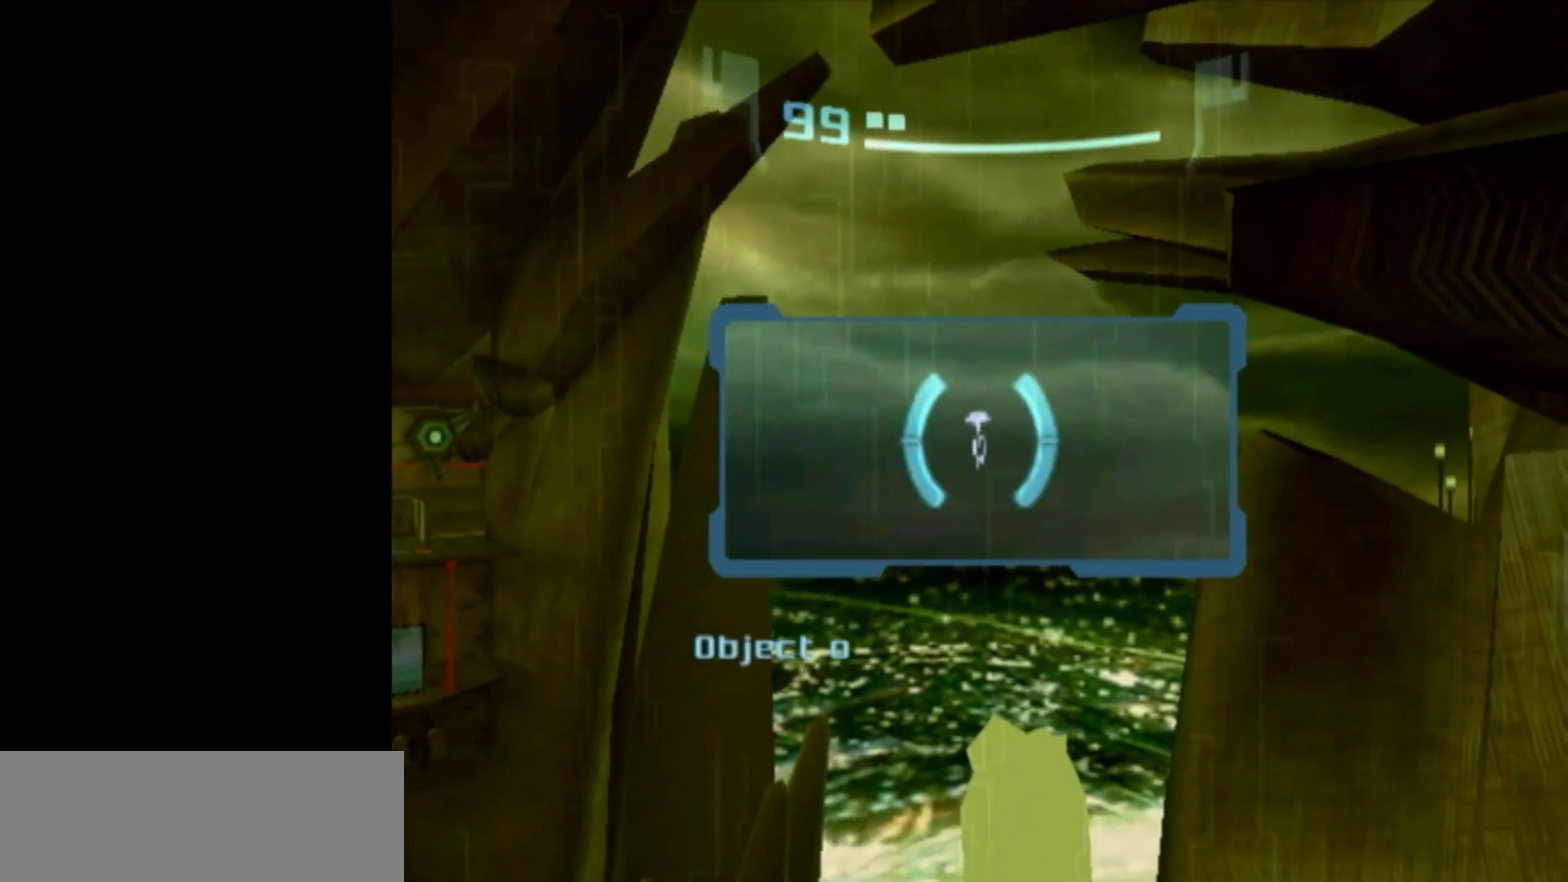
{"dt_ms": 200, "buttons": [], "left_stick": "up", "events": [[17, "B", "down"], [33, "B", "up"], [100, "left_stick", "up-left"], [133, "left_stick", "up"]]}
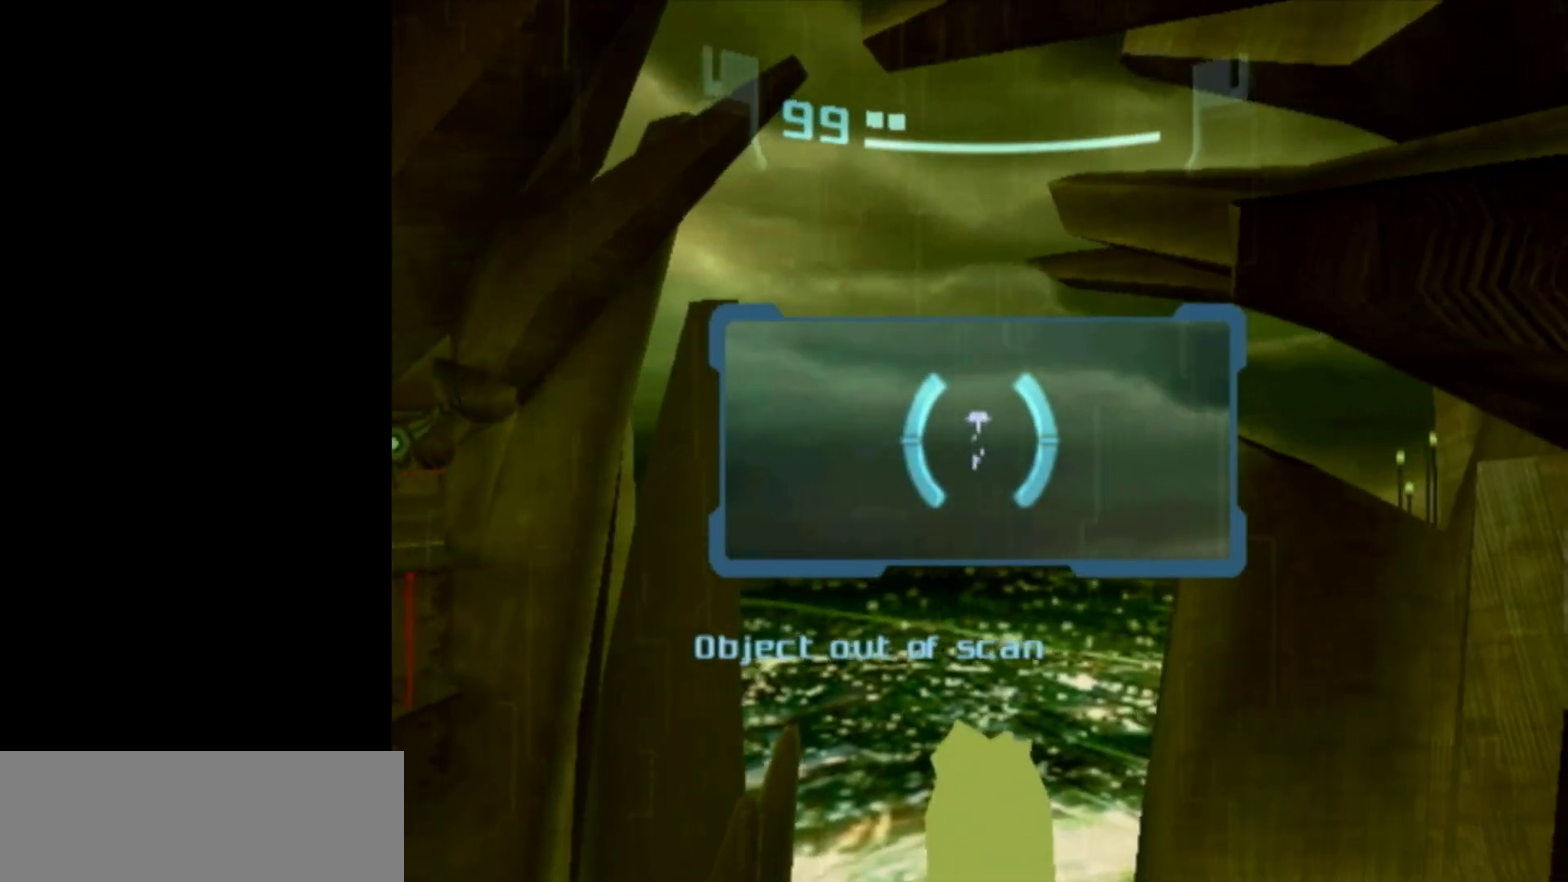
{"dt_ms": 400, "buttons": ["A", "R2"], "left_stick": "up-left", "events": [[17, "R2", "down"], [100, "A", "down"], [400, "left_stick", "up-left"]]}
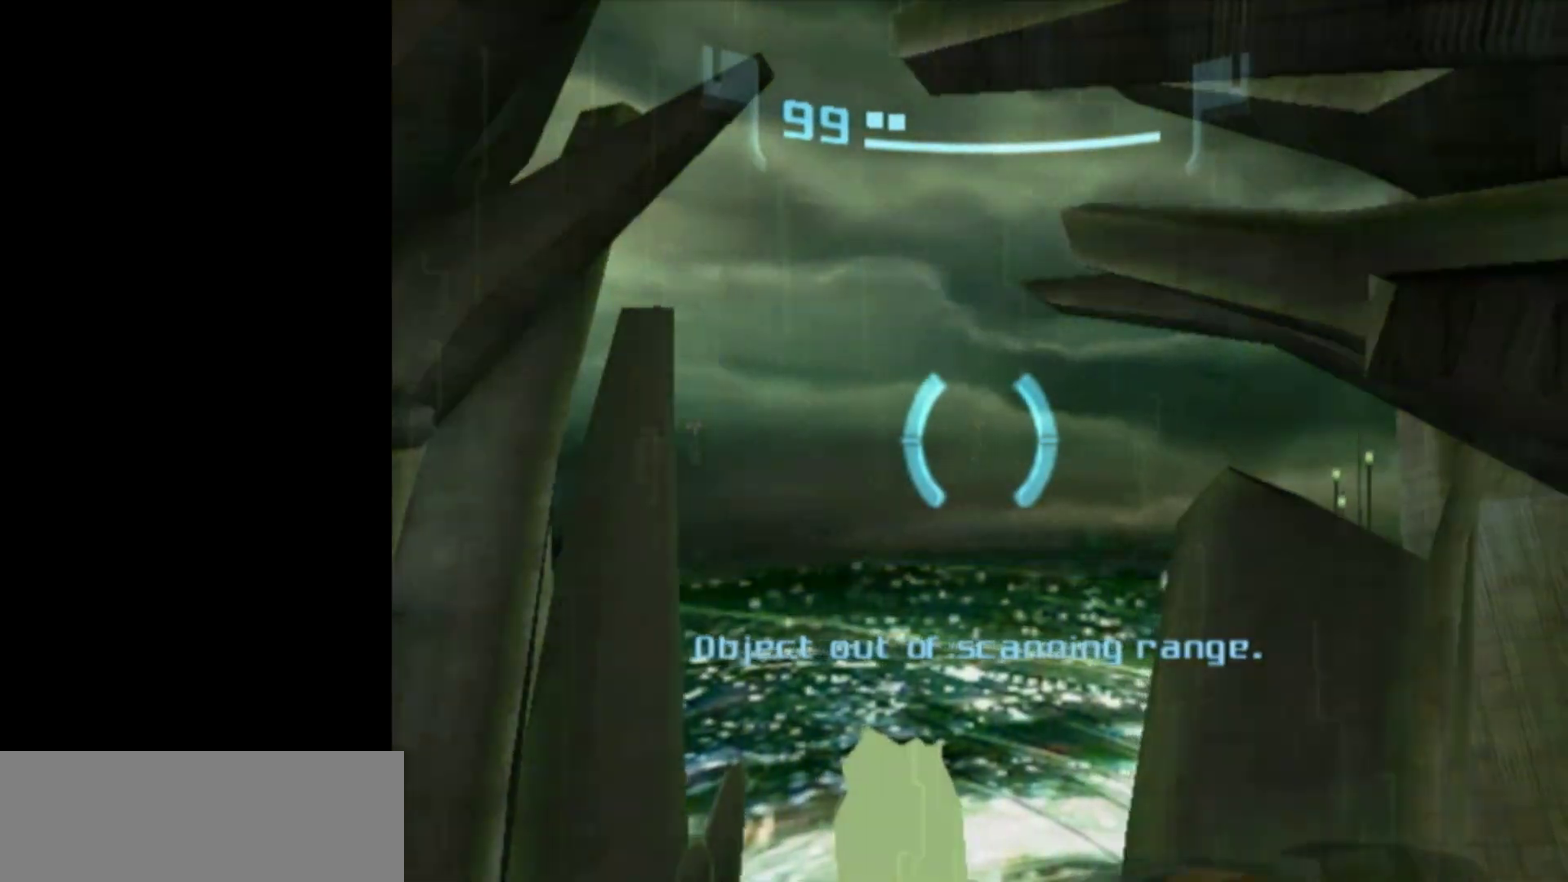
{"dt_ms": 400, "buttons": ["B", "R2"], "left_stick": "up-left", "events": [[17, "A", "up"], [67, "left_stick", "left"], [333, "B", "down"], [350, "left_stick", "up-left"]]}
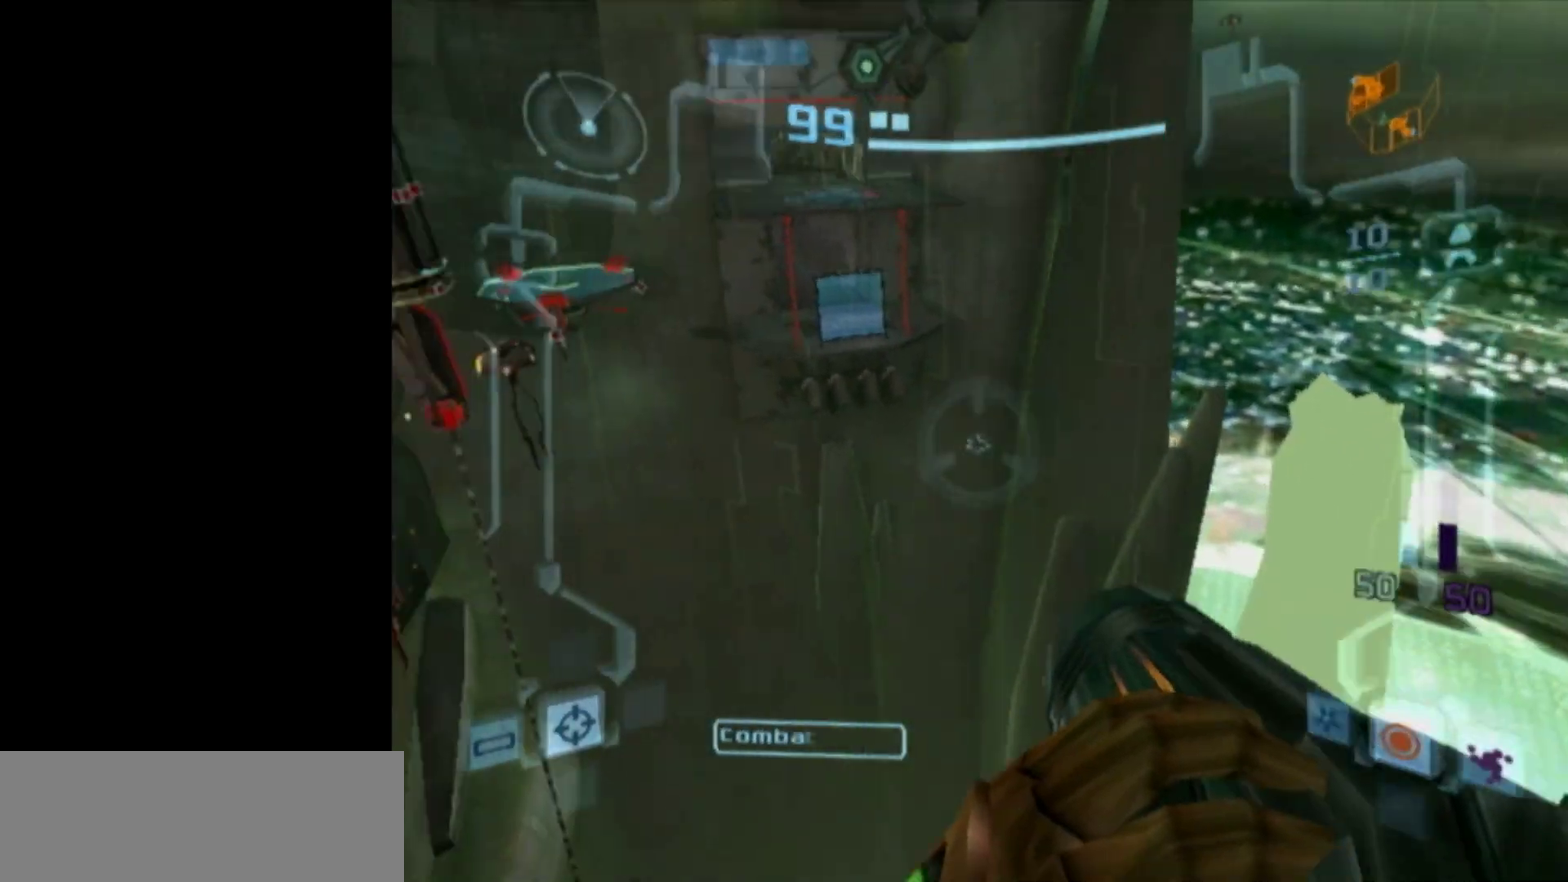
{"dt_ms": 200, "buttons": ["B", "R2"], "left_stick": "up", "events": [[67, "left_stick", "up"]]}
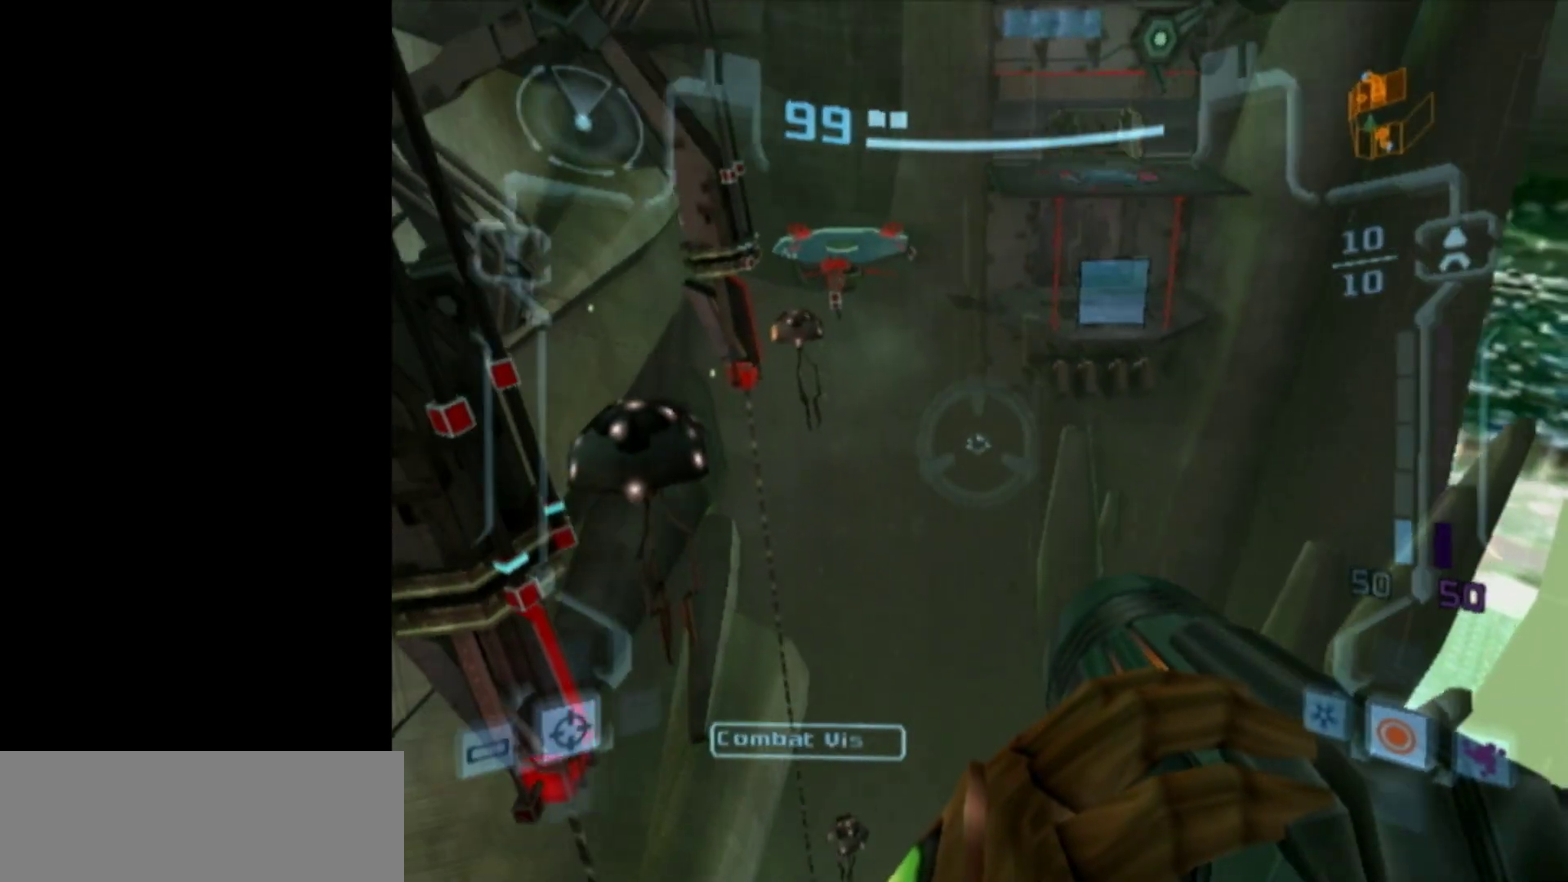
{"dt_ms": 300, "buttons": ["R2"], "left_stick": "up", "events": [[250, "B", "up"]]}
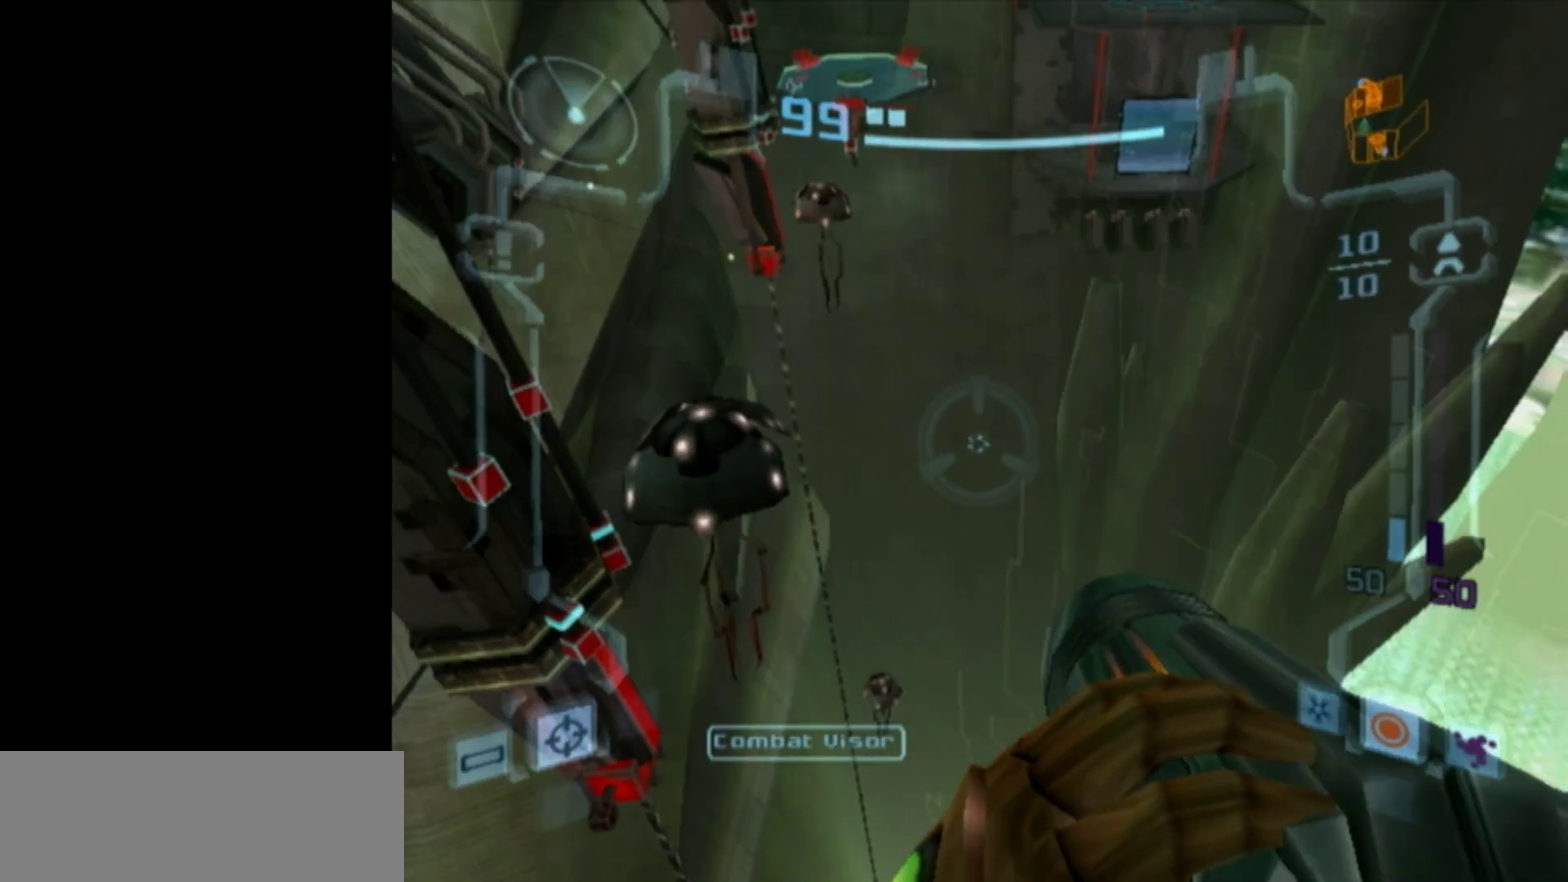
{"dt_ms": 300, "buttons": ["R2"], "left_stick": "up", "events": []}
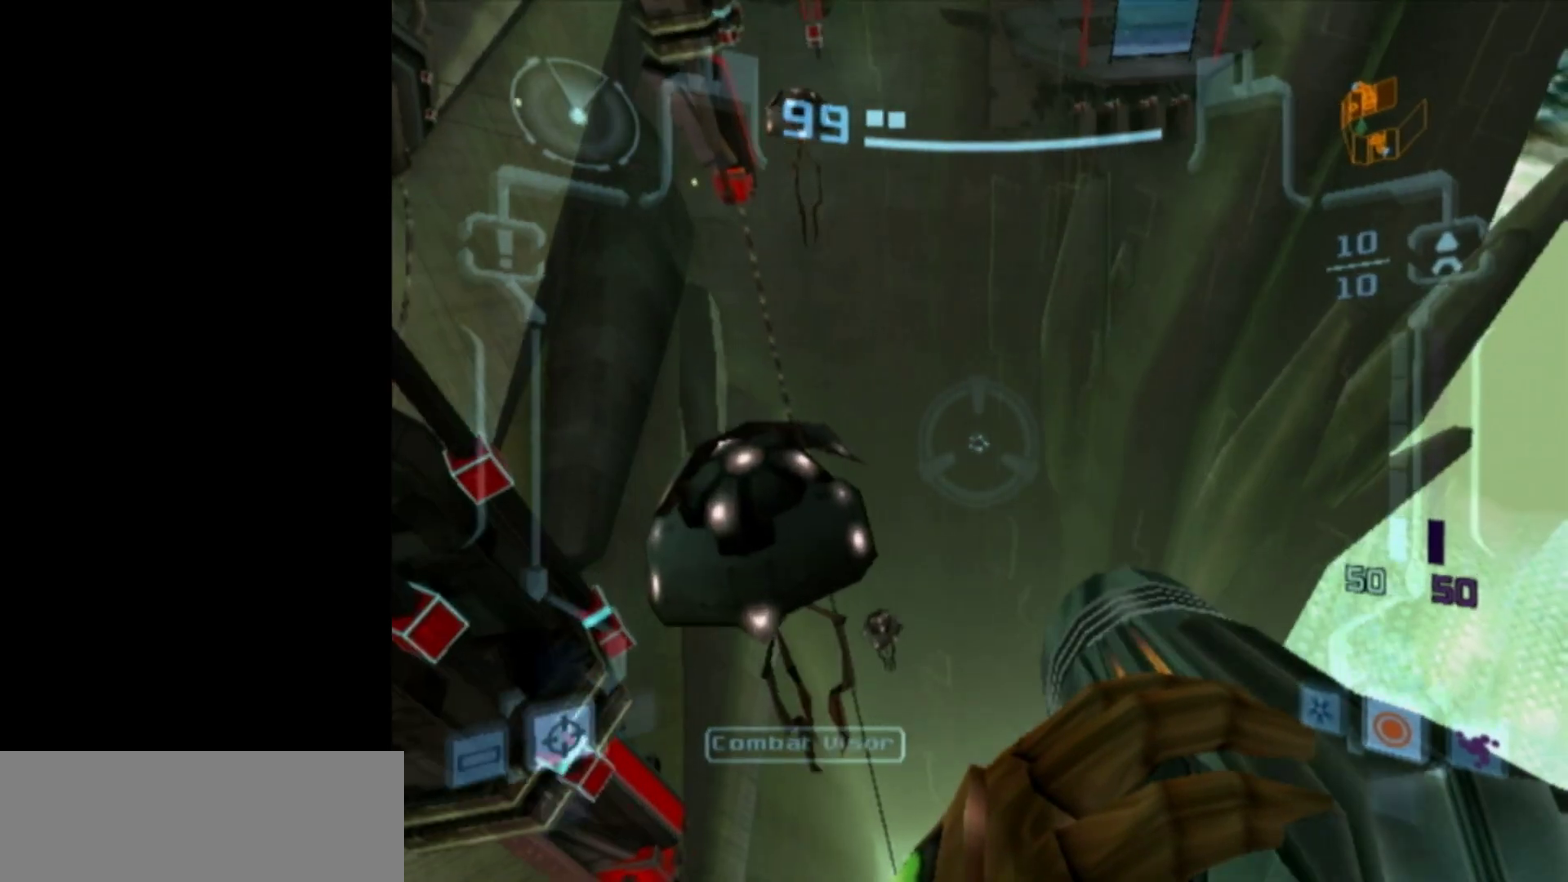
{"dt_ms": 300, "buttons": [], "left_stick": "up", "events": [[233, "R2", "up"]]}
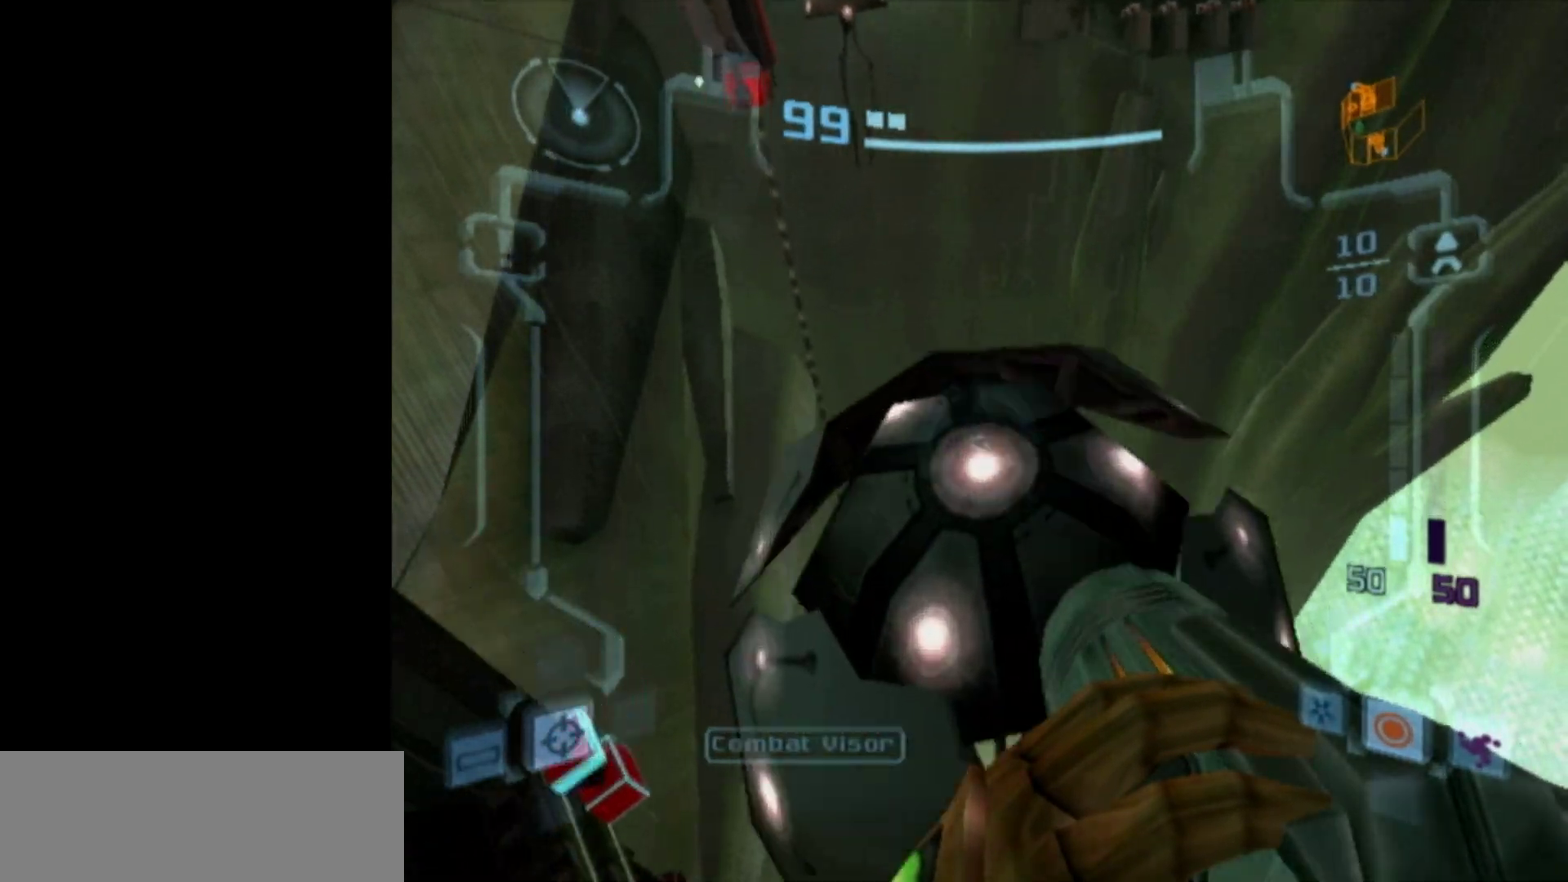
{"dt_ms": 200, "buttons": ["B"], "left_stick": "up", "events": [[117, "B", "down"]]}
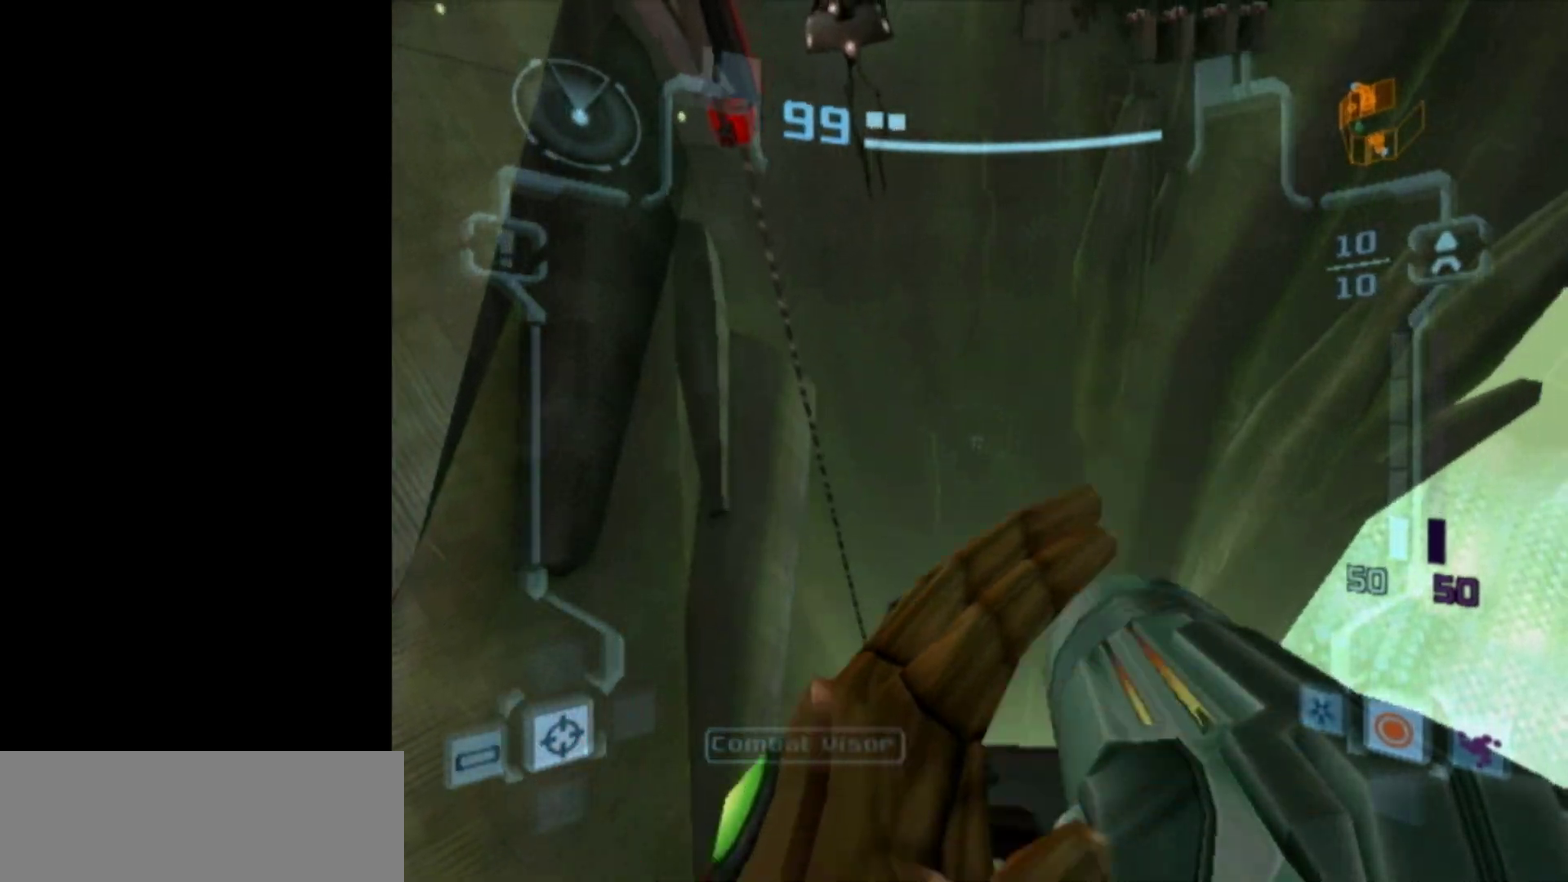
{"dt_ms": 300, "buttons": [], "left_stick": "up", "events": [[83, "B", "up"]]}
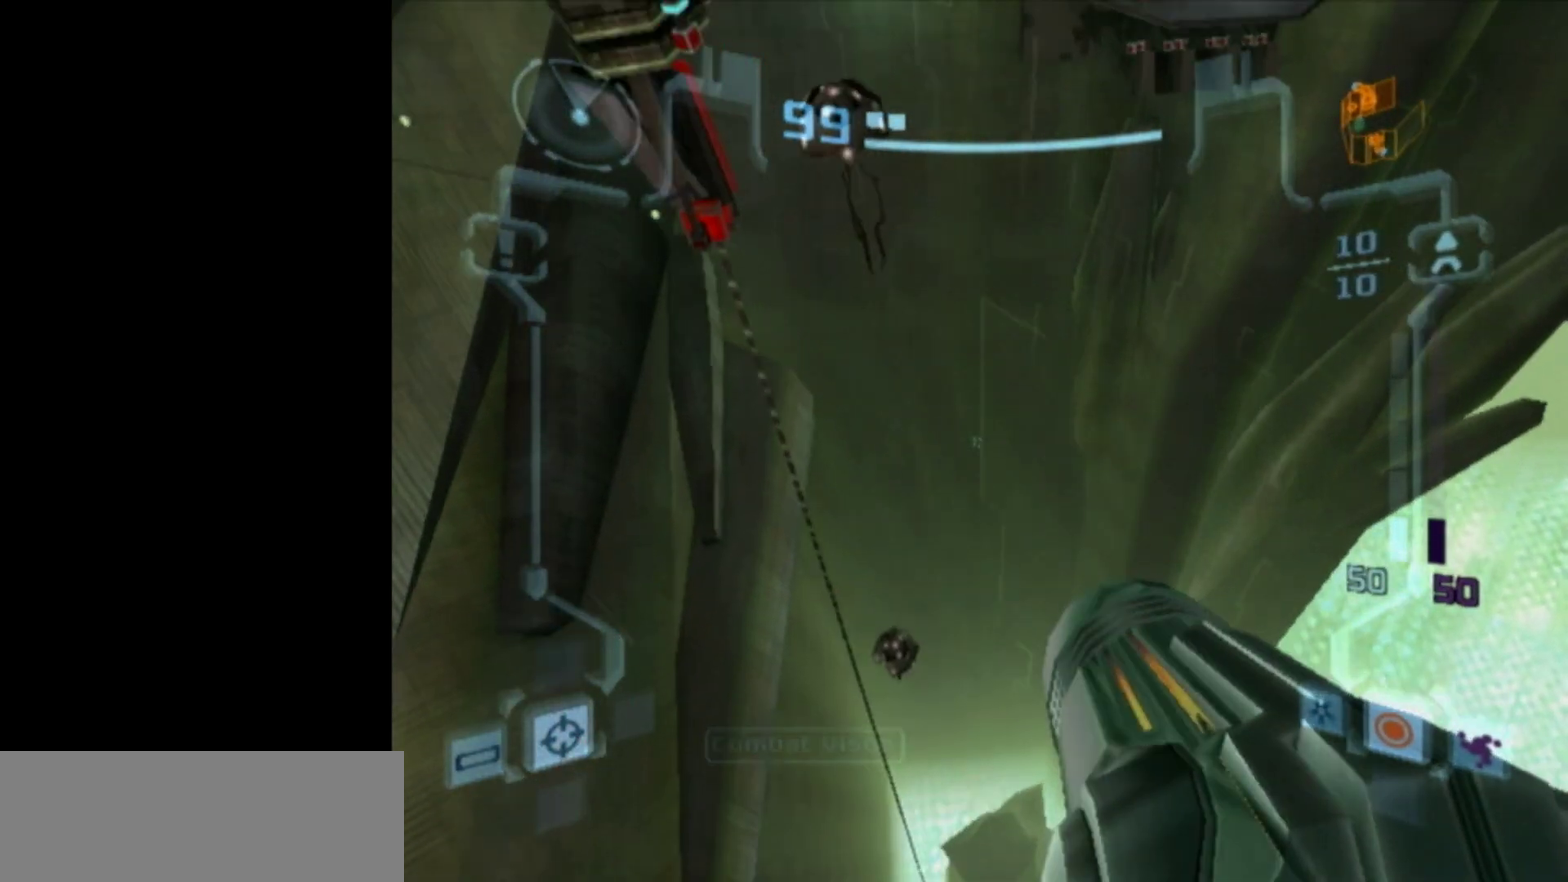
{"dt_ms": 300, "buttons": [], "left_stick": "up-right", "events": [[100, "left_stick", "up-right"]]}
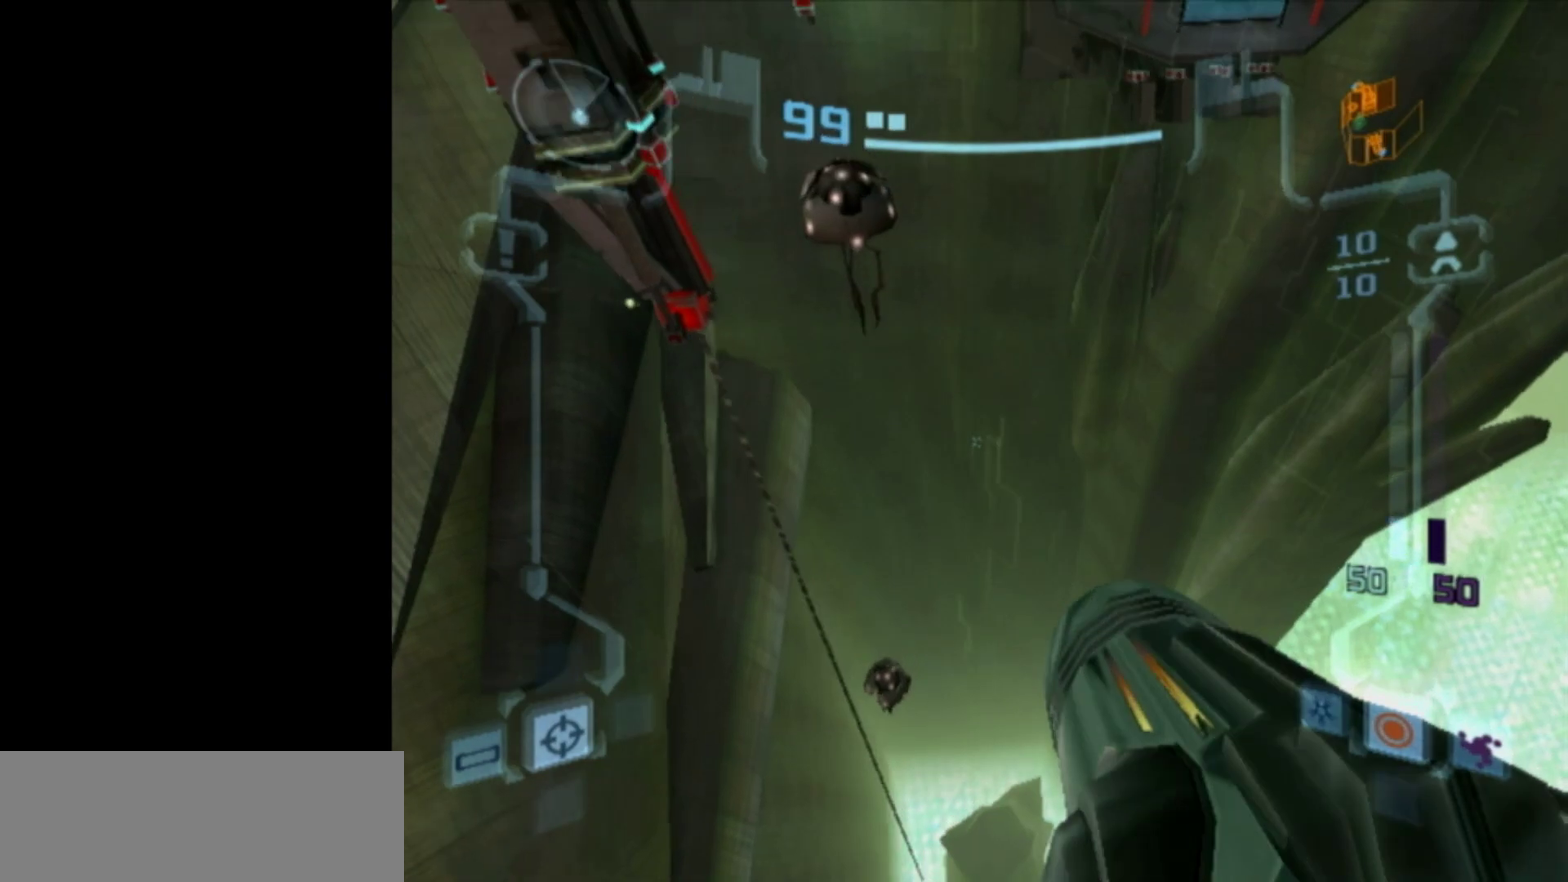
{"dt_ms": 400, "buttons": [], "left_stick": "up-right", "events": []}
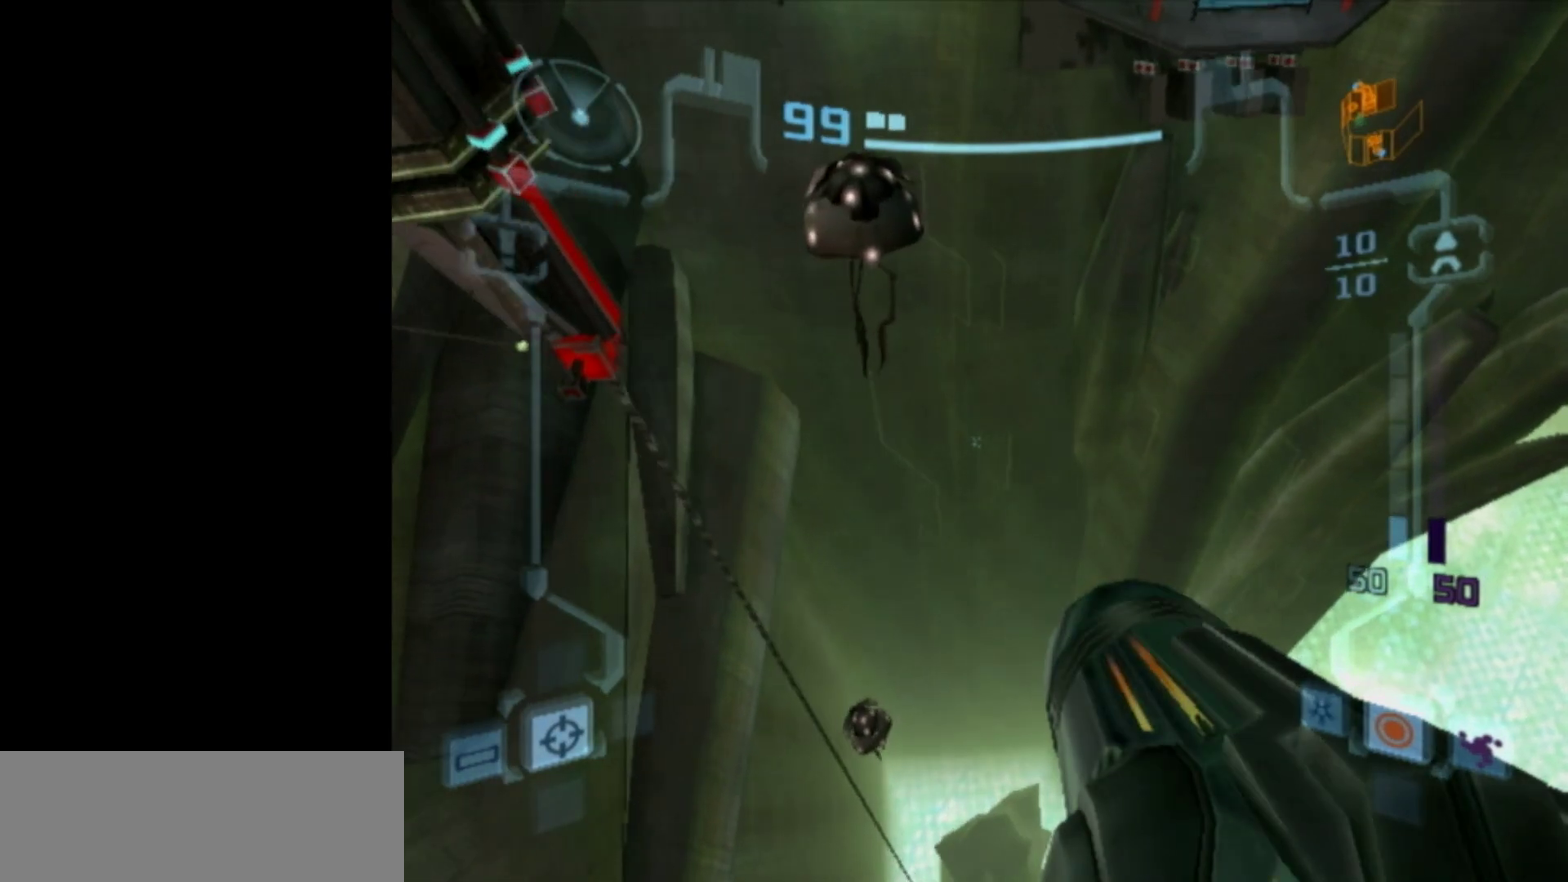
{"dt_ms": 500, "buttons": [], "left_stick": "up-right", "events": [[283, "B", "down"], [433, "B", "up"]]}
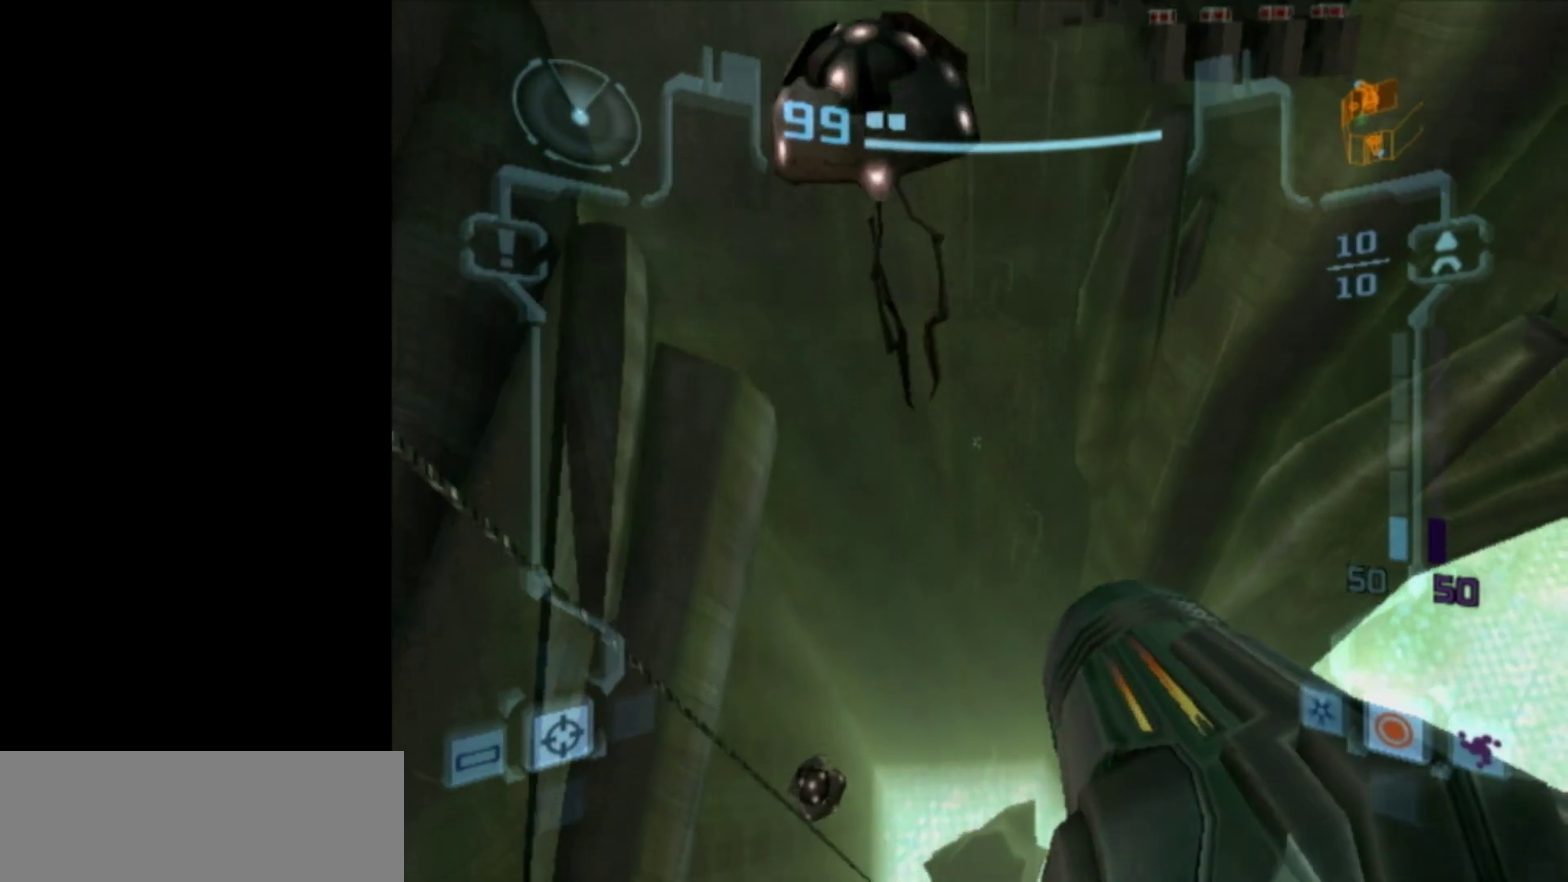
{"dt_ms": 400, "buttons": [], "left_stick": "up-right", "events": []}
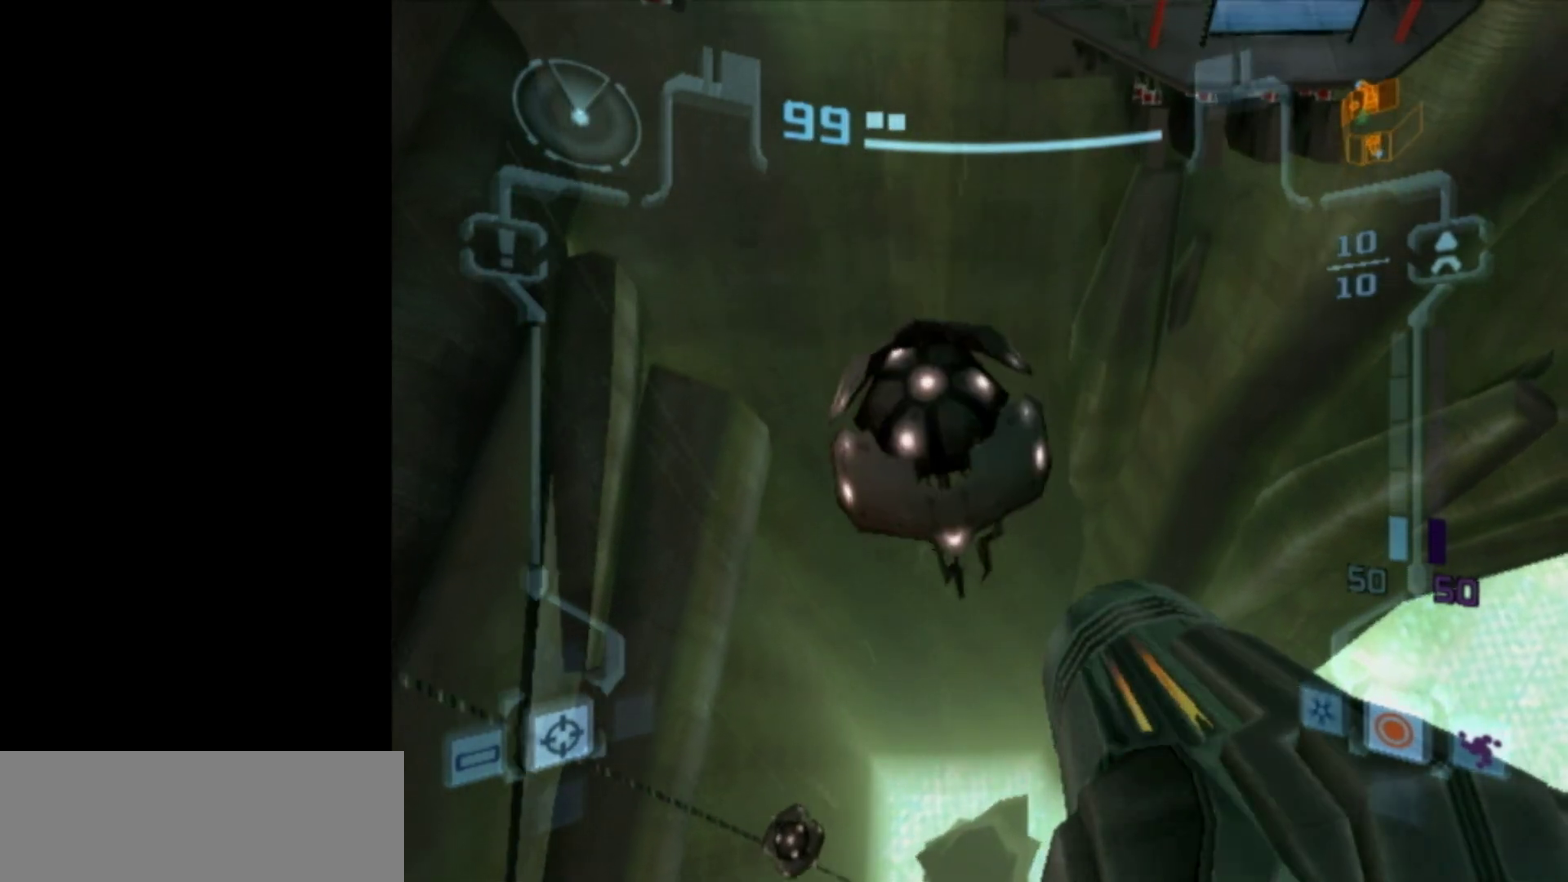
{"dt_ms": 400, "buttons": [], "left_stick": "up-right", "events": []}
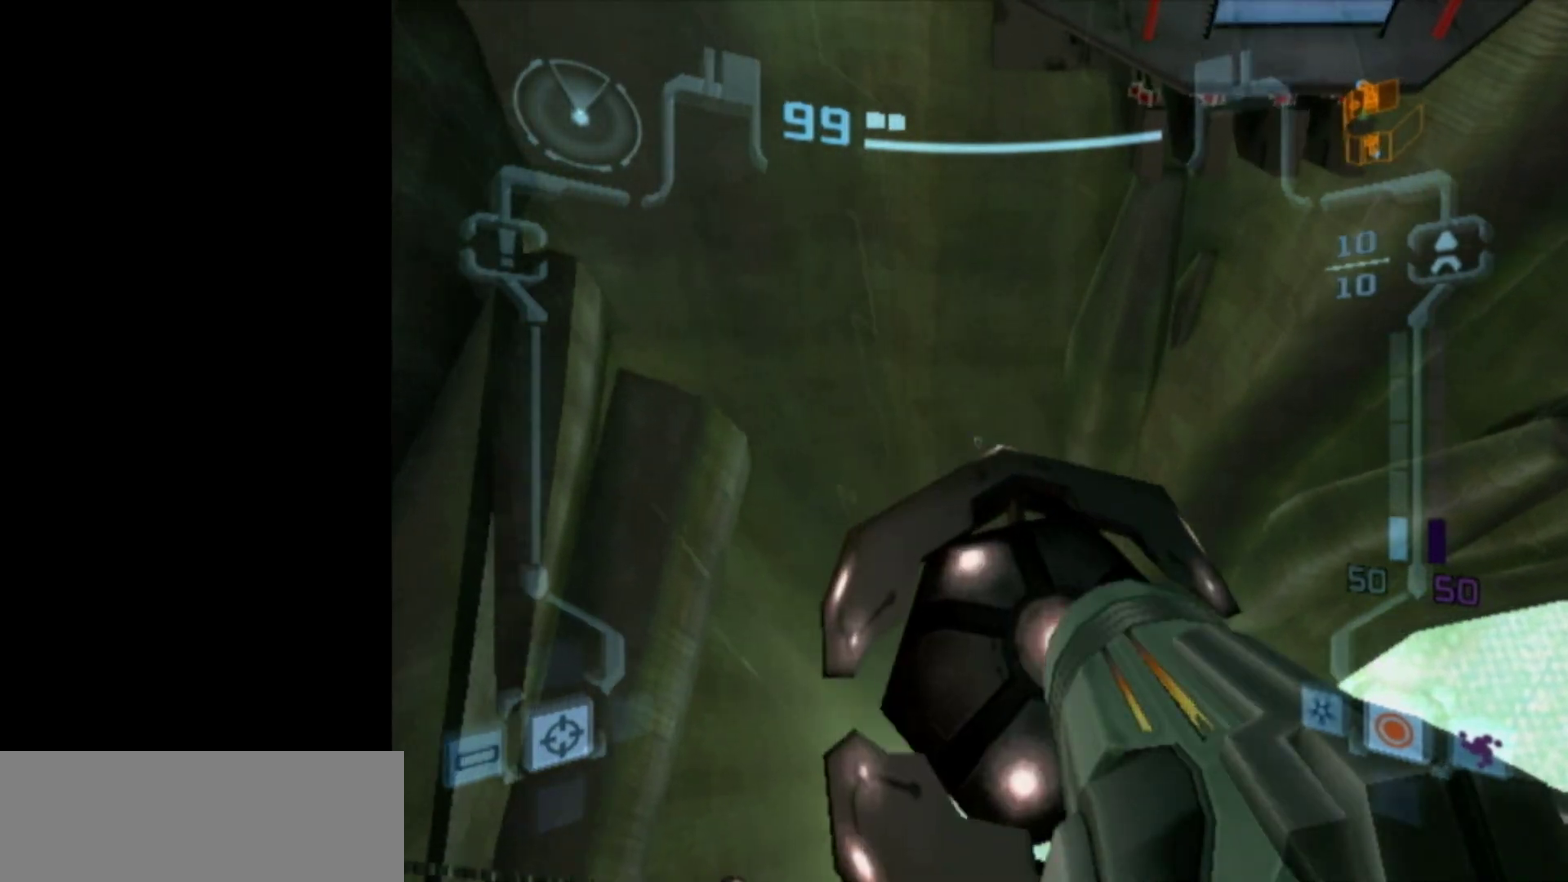
{"dt_ms": 300, "buttons": ["B"], "left_stick": "up-right", "events": [[267, "B", "down"]]}
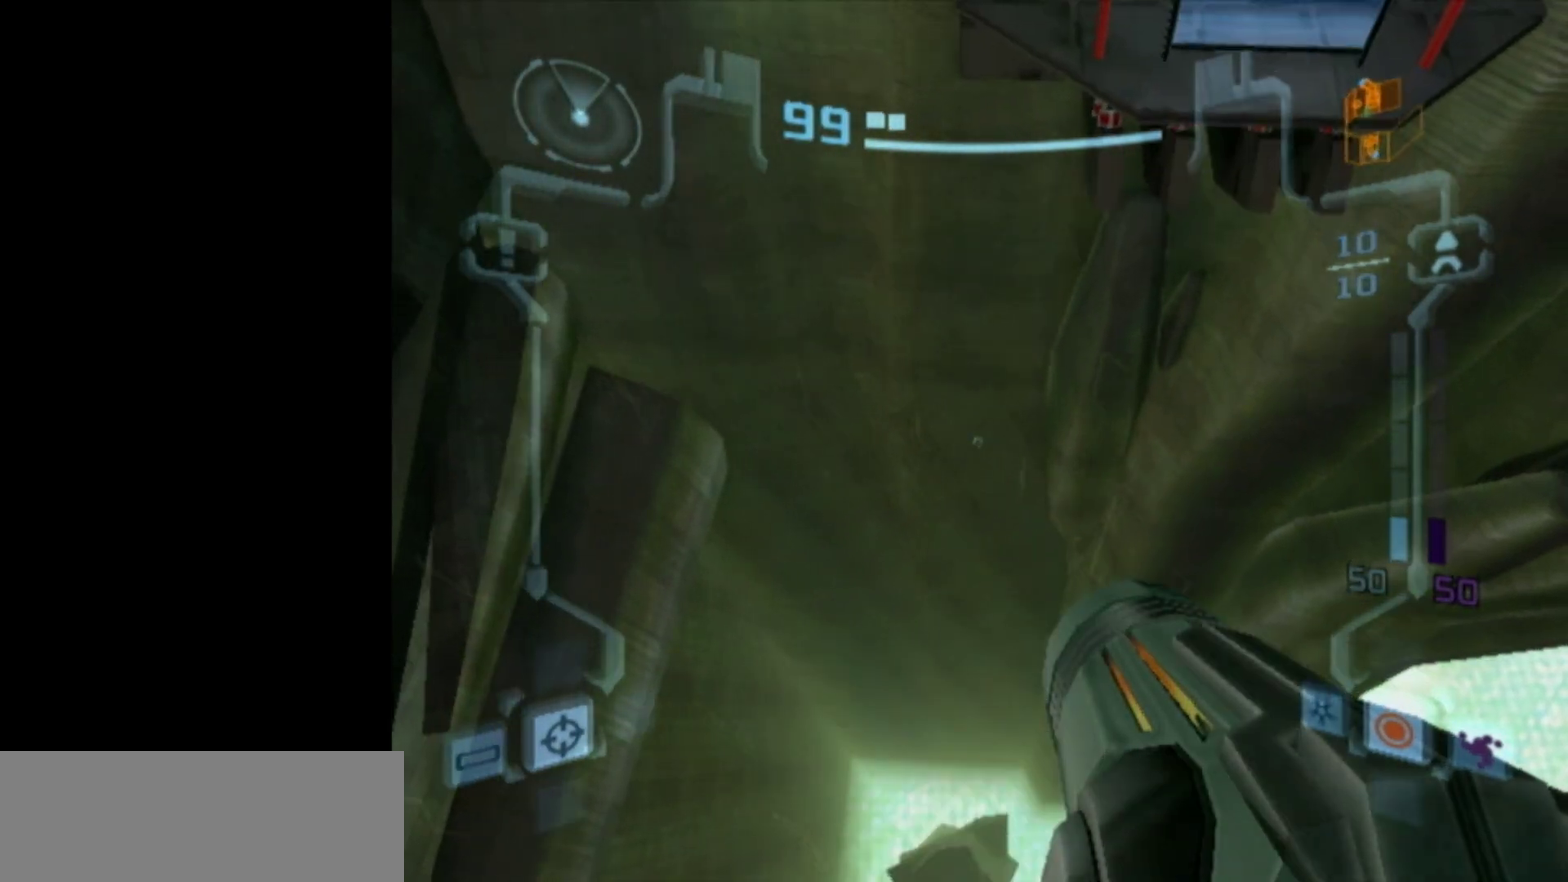
{"dt_ms": 400, "buttons": [], "left_stick": "up-right", "events": [[117, "B", "up"]]}
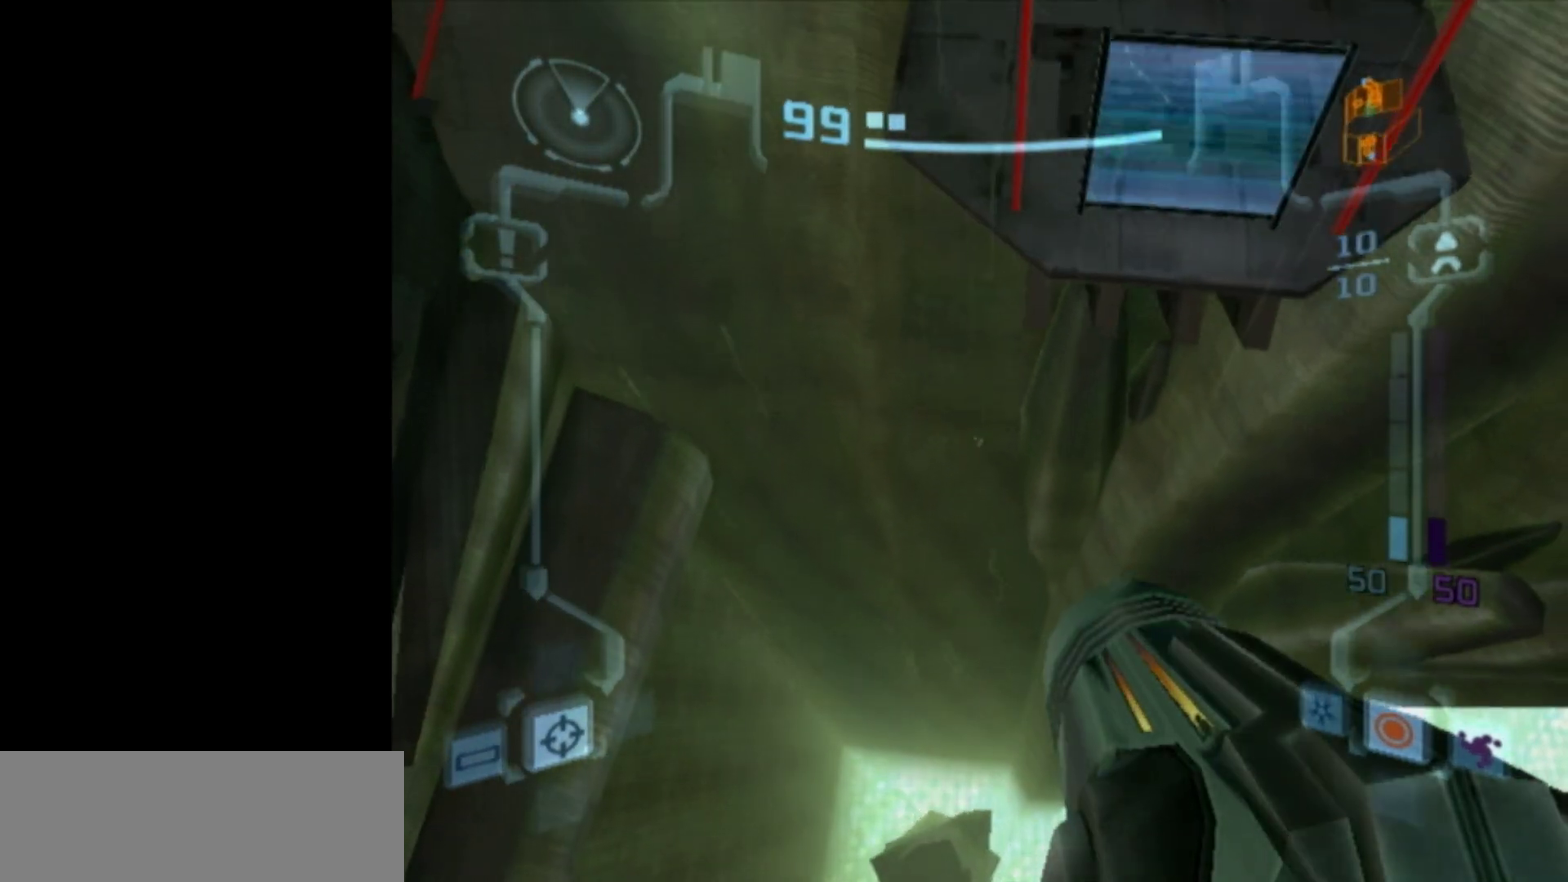
{"dt_ms": 300, "buttons": [], "left_stick": "up-right", "events": []}
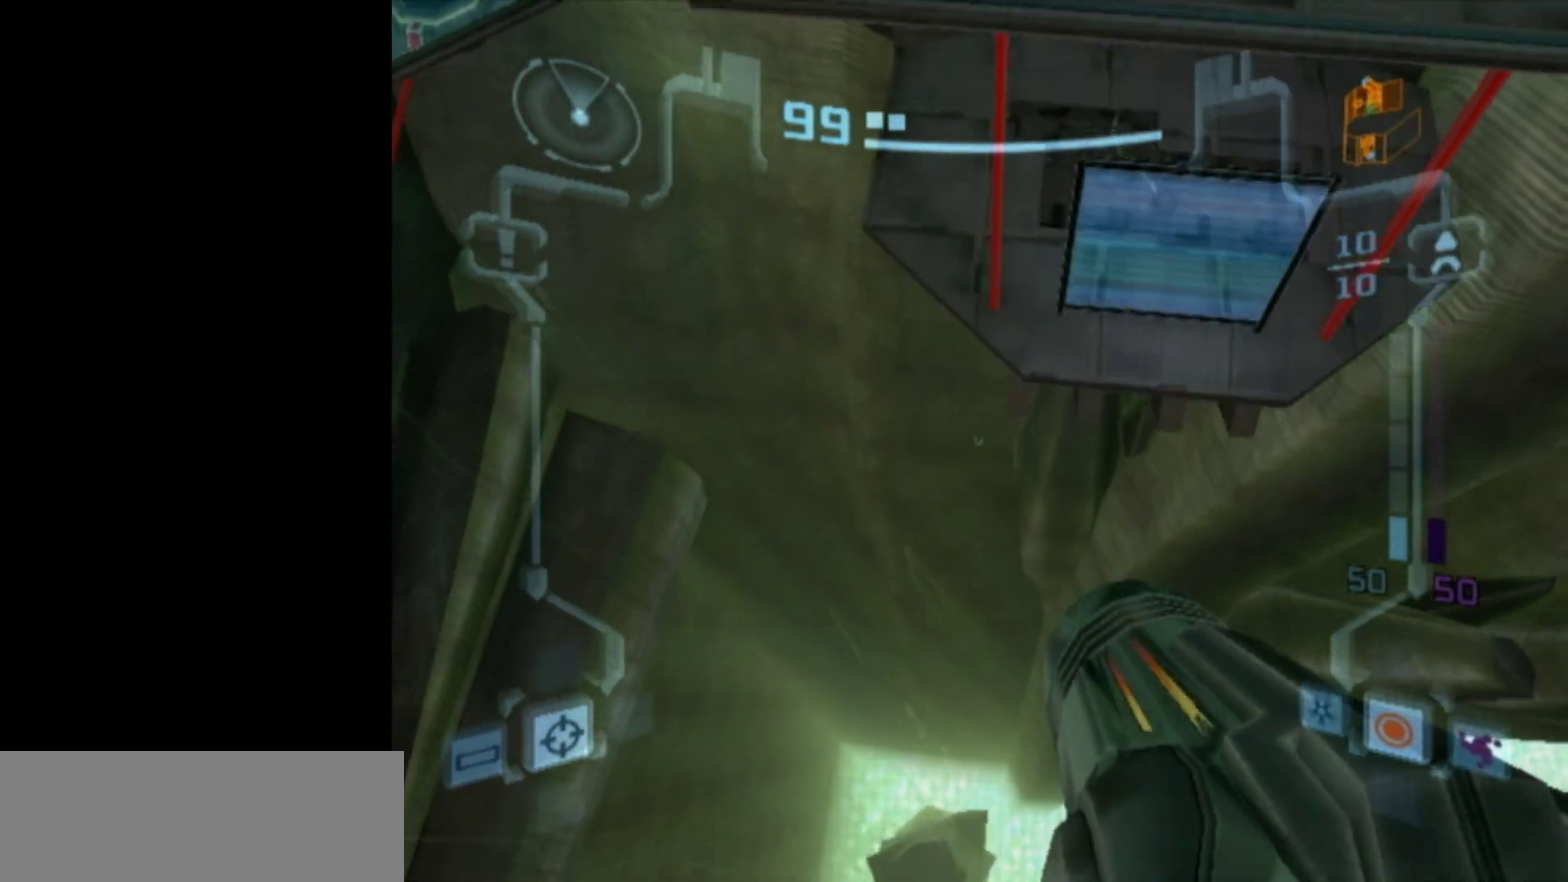
{"dt_ms": 700, "buttons": ["B", "R2"], "left_stick": "up-left", "events": [[533, "B", "down"], [533, "R2", "down"], [667, "left_stick", "up-left"]]}
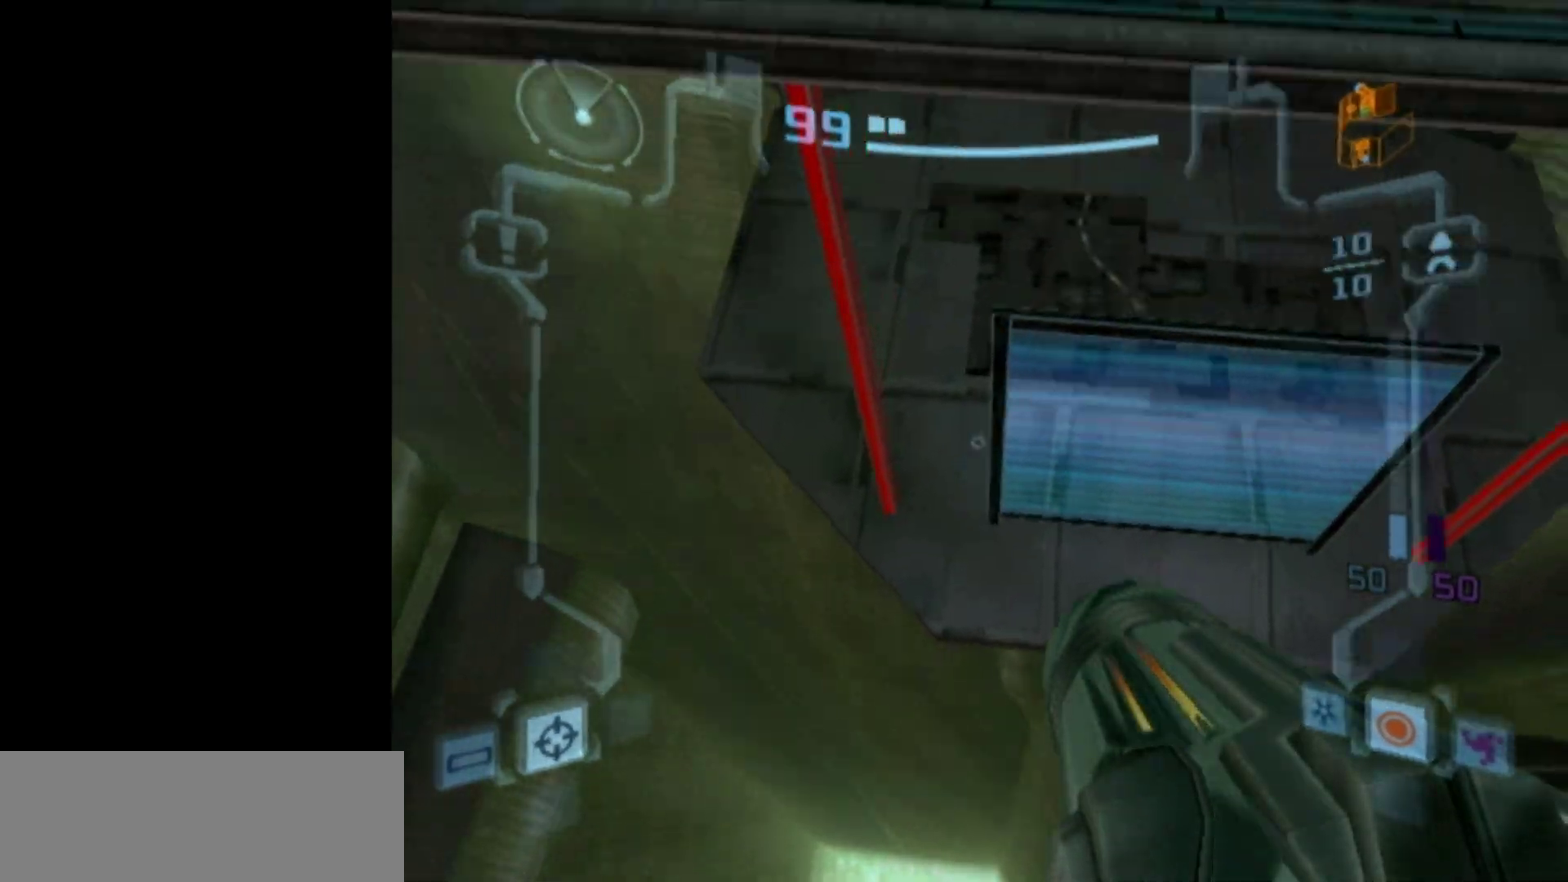
{"dt_ms": 400, "buttons": ["R2"], "left_stick": "left", "events": [[17, "left_stick", "left"], [317, "B", "up"]]}
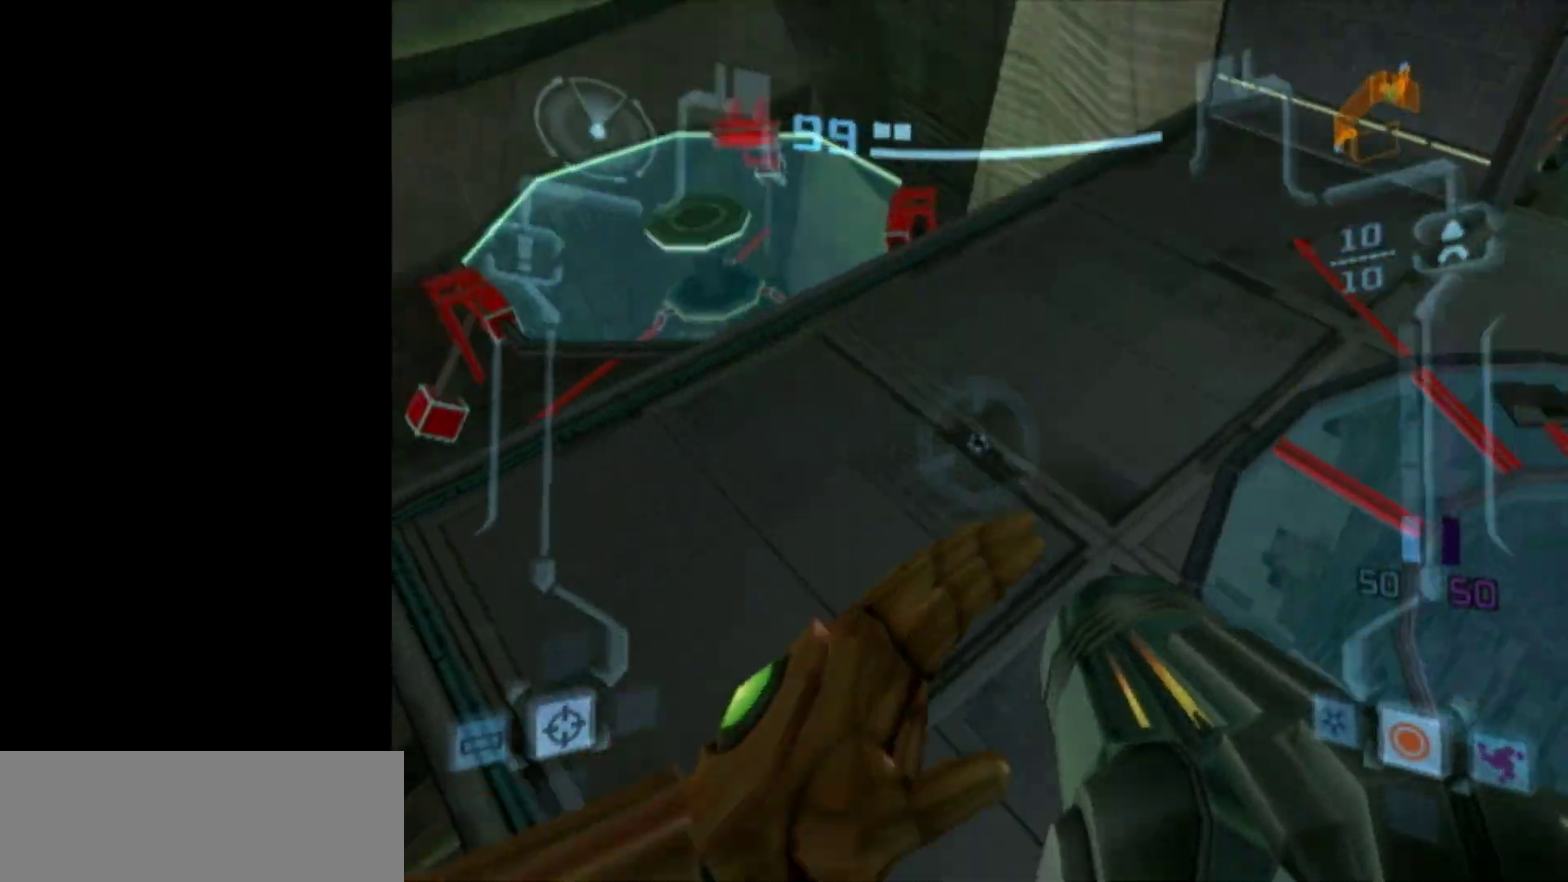
{"dt_ms": 400, "buttons": ["R2"], "left_stick": "left"}
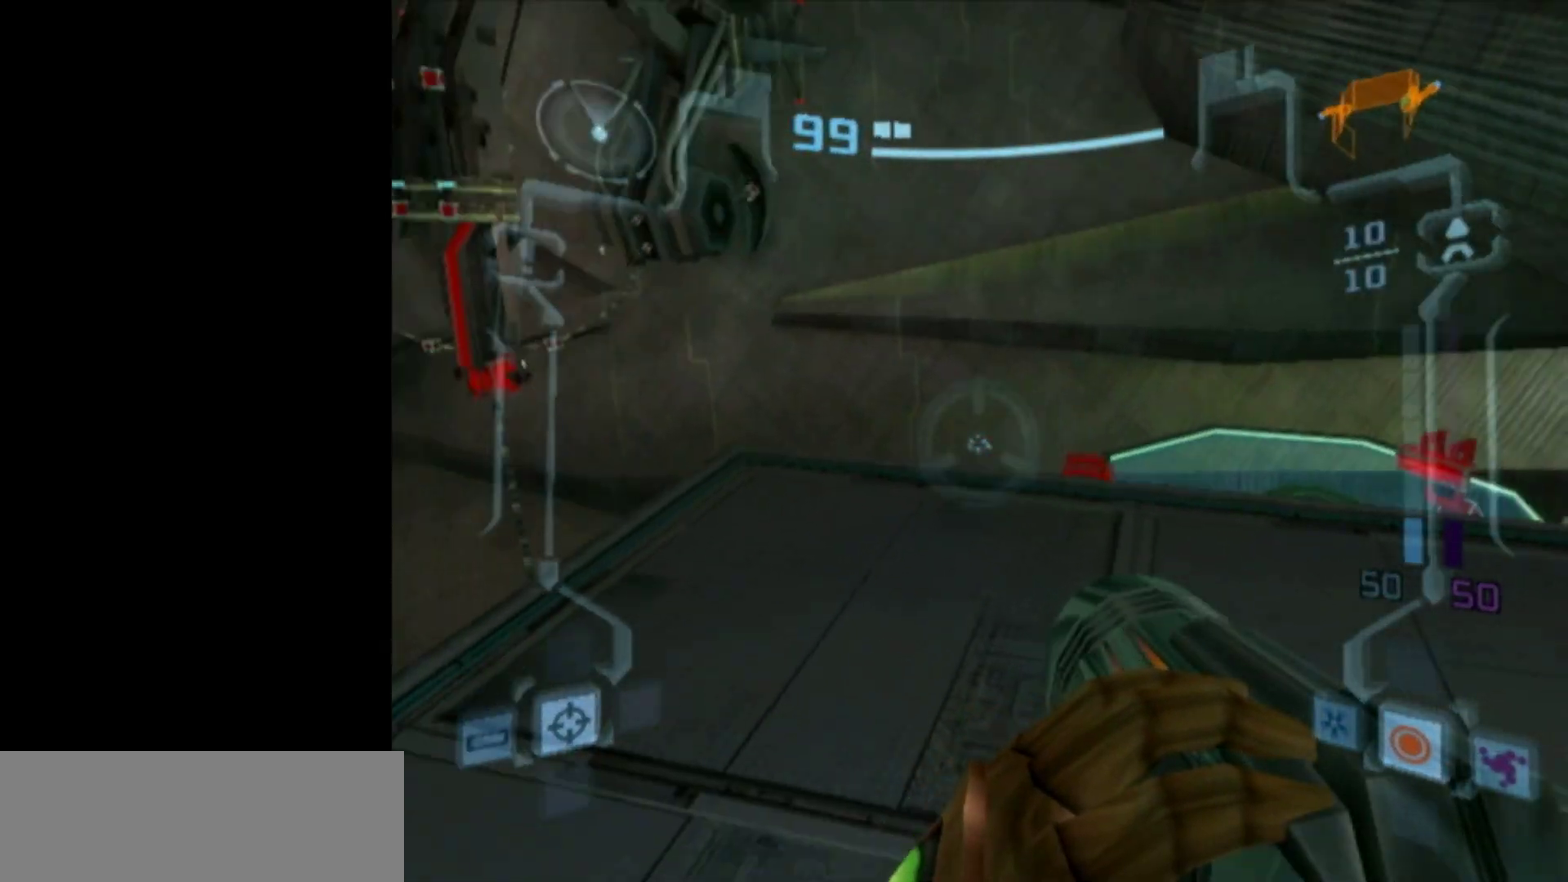
{"dt_ms": 300, "buttons": ["R2"], "left_stick": "left", "events": [[150, "A", "down"], [283, "A", "up"]]}
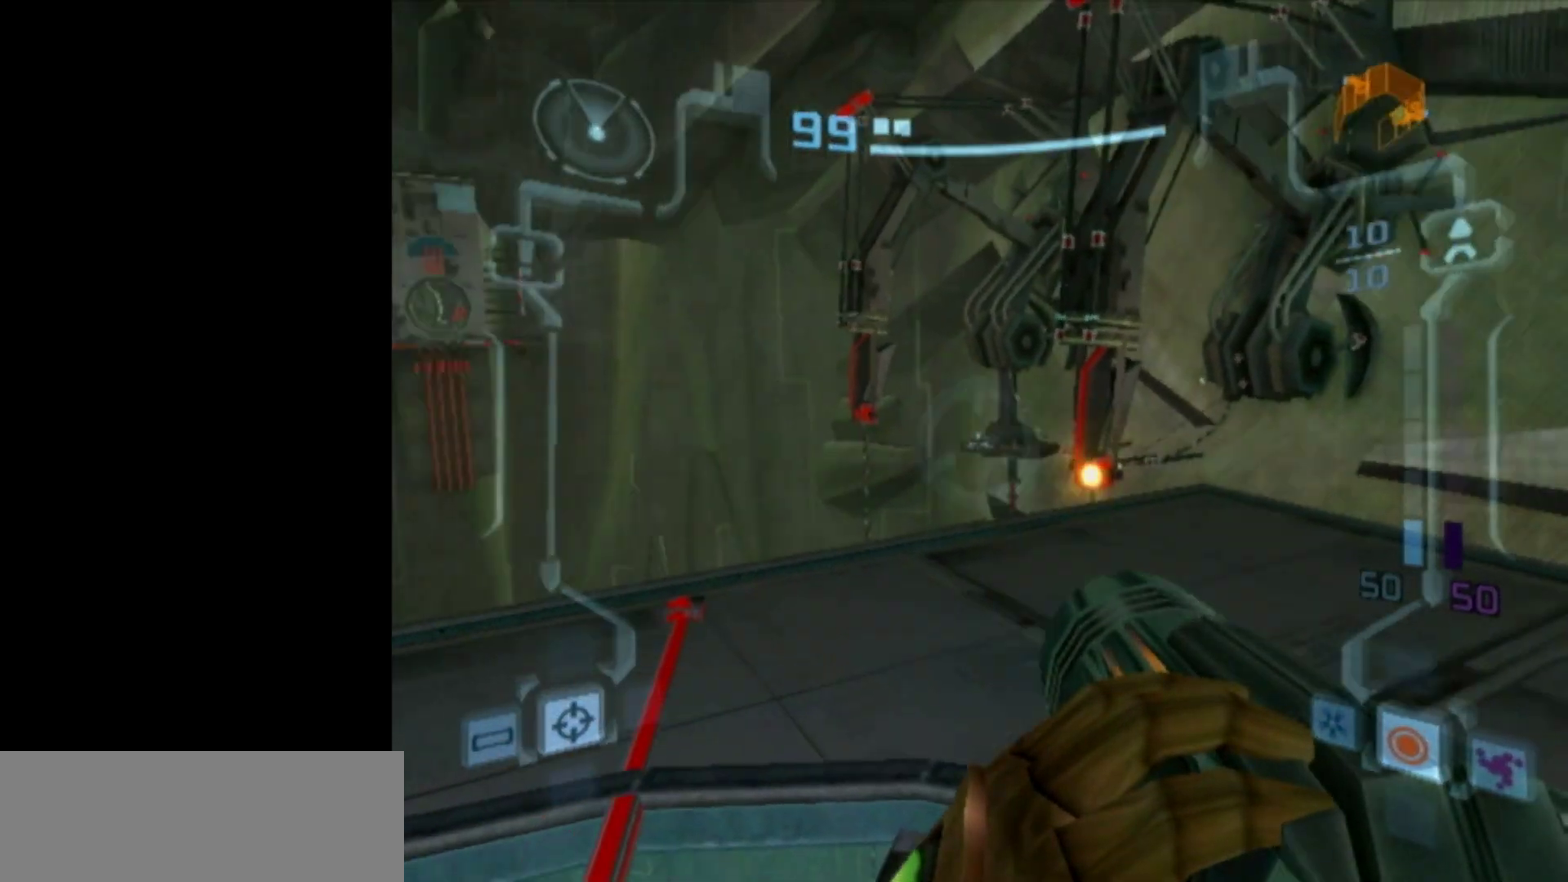
{"dt_ms": 200, "buttons": ["R2"], "left_stick": "center", "events": [[50, "A", "down"], [167, "A", "up"], [183, "left_stick", "center"]]}